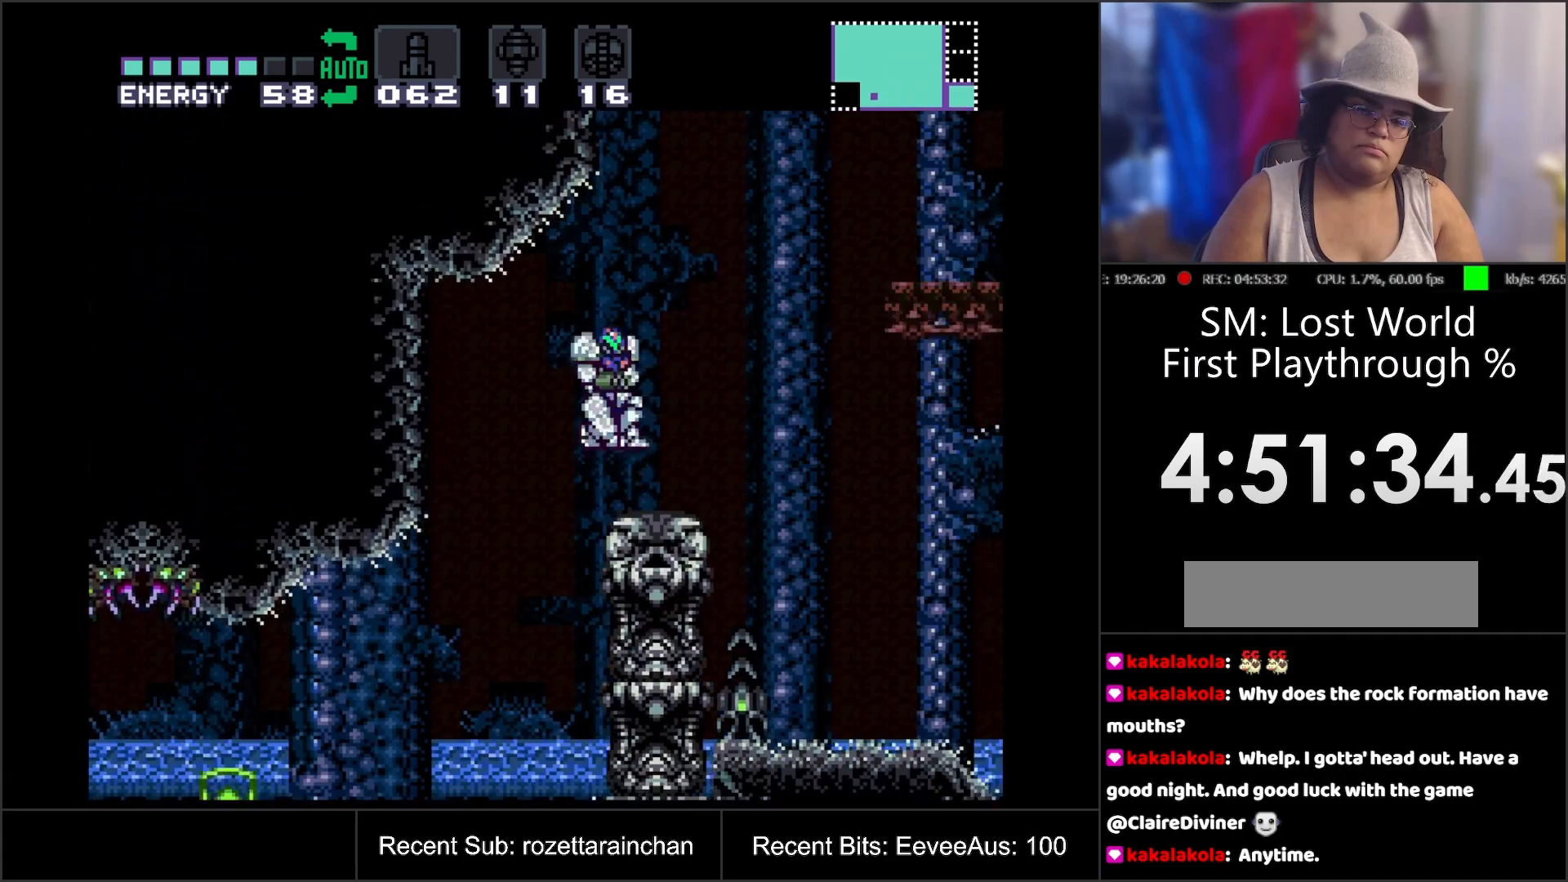
Gameplay with a controller (Nintendo layout); each line is a JSON object with the inputs held at the frame after it. "events" lists button and stick changes between this image and that frame as [ms after this image, input, new state], when the widget could be followed in between. Not read: L3 R3.
{"buttons": ["A", "DPAD_LEFT"], "events": []}
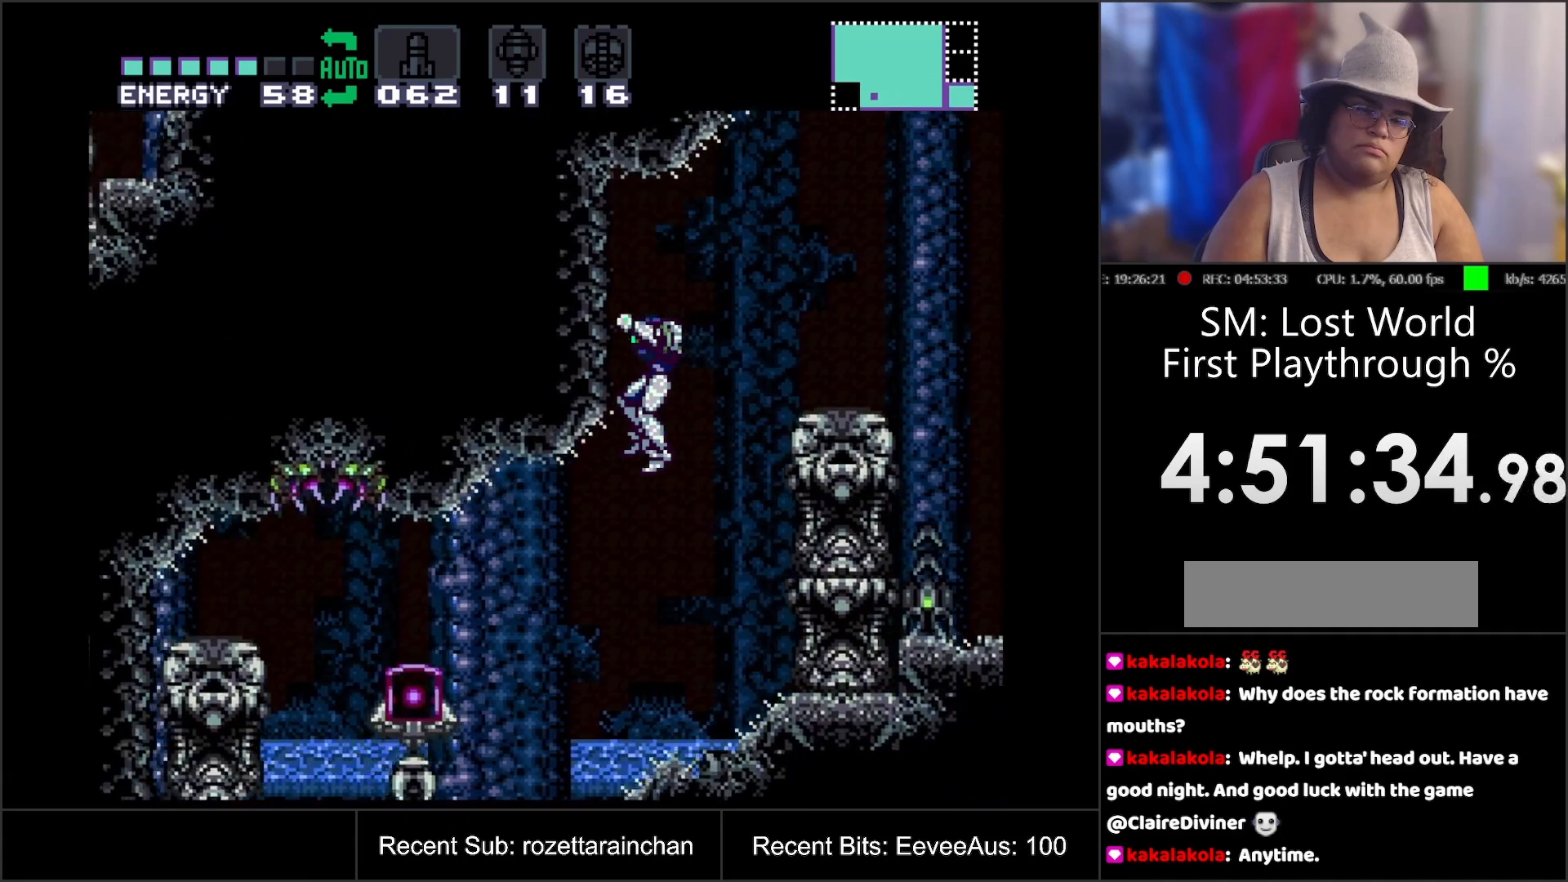
{"buttons": ["A", "DPAD_LEFT"], "events": []}
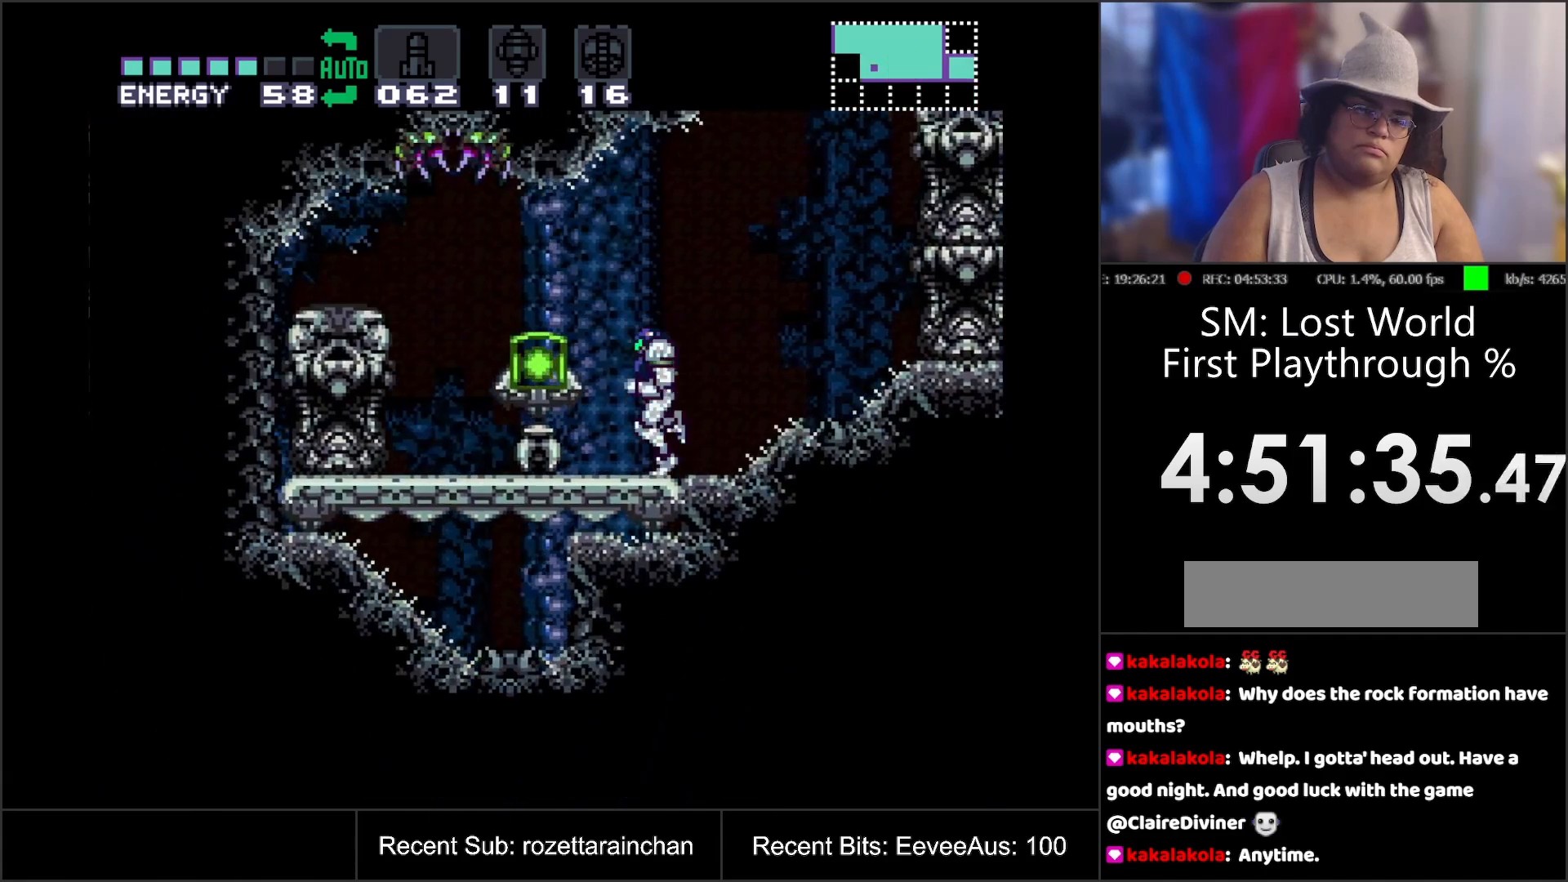
{"buttons": ["A", "DPAD_LEFT"], "events": []}
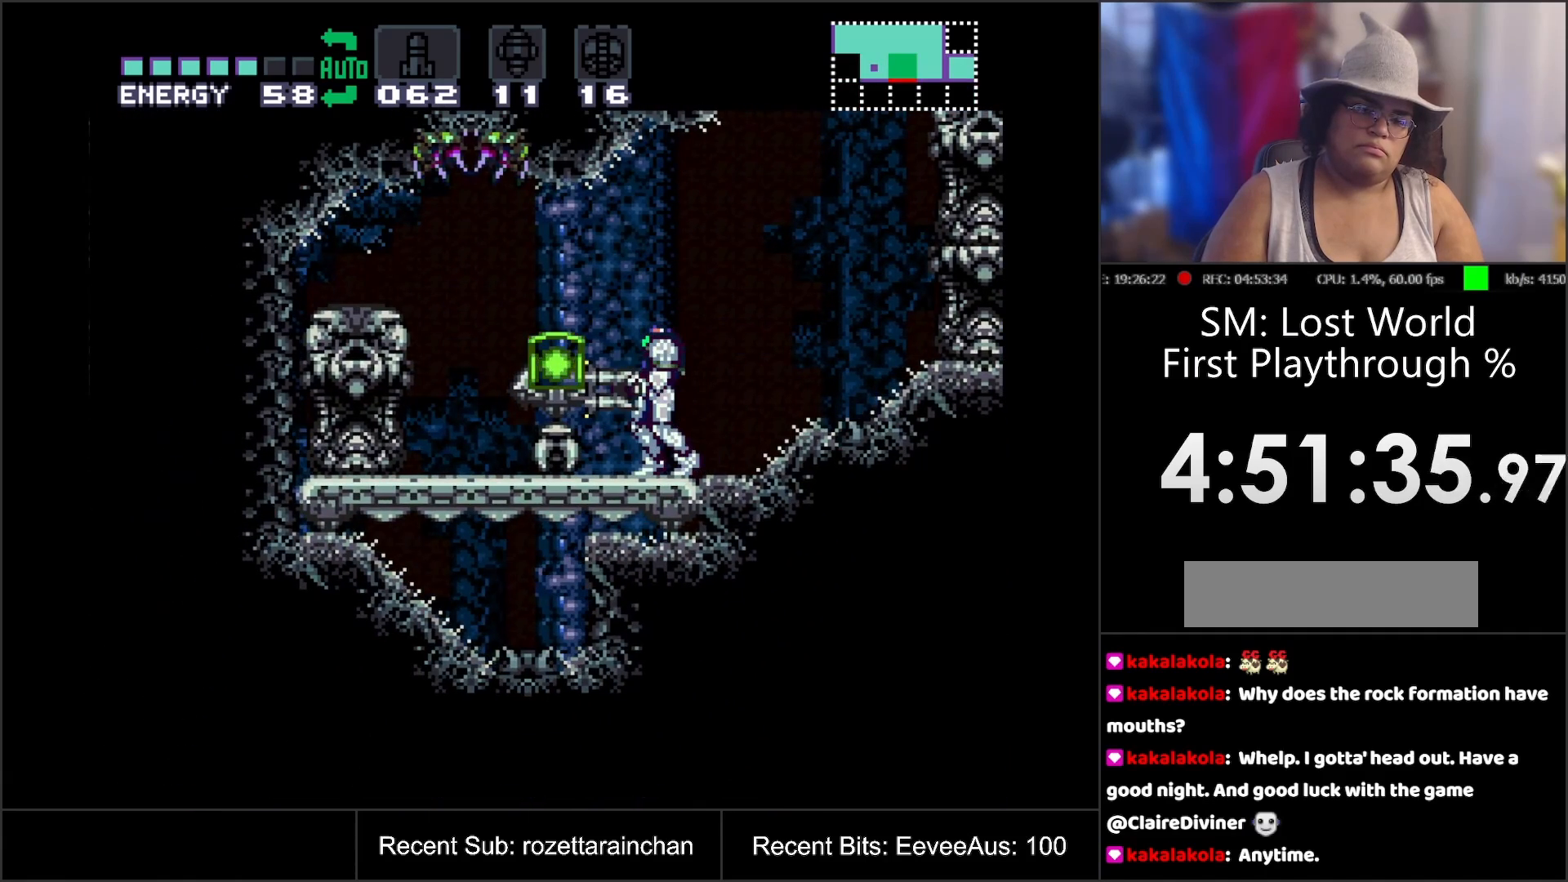
{"buttons": [], "events": [[100, "DPAD_LEFT", "up"], [200, "A", "up"]]}
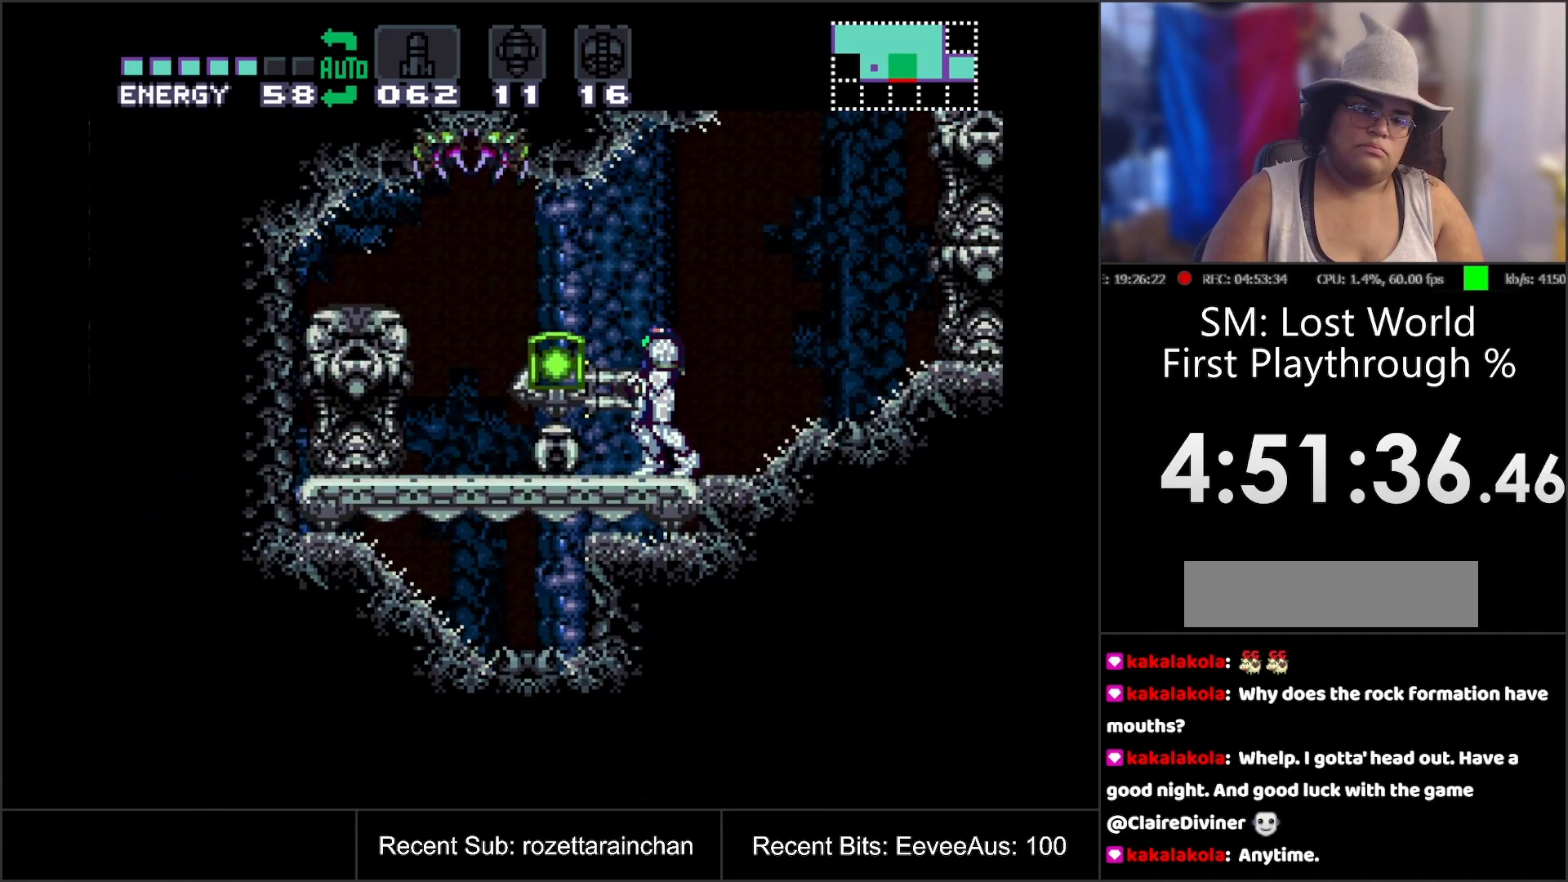
{"buttons": [], "events": []}
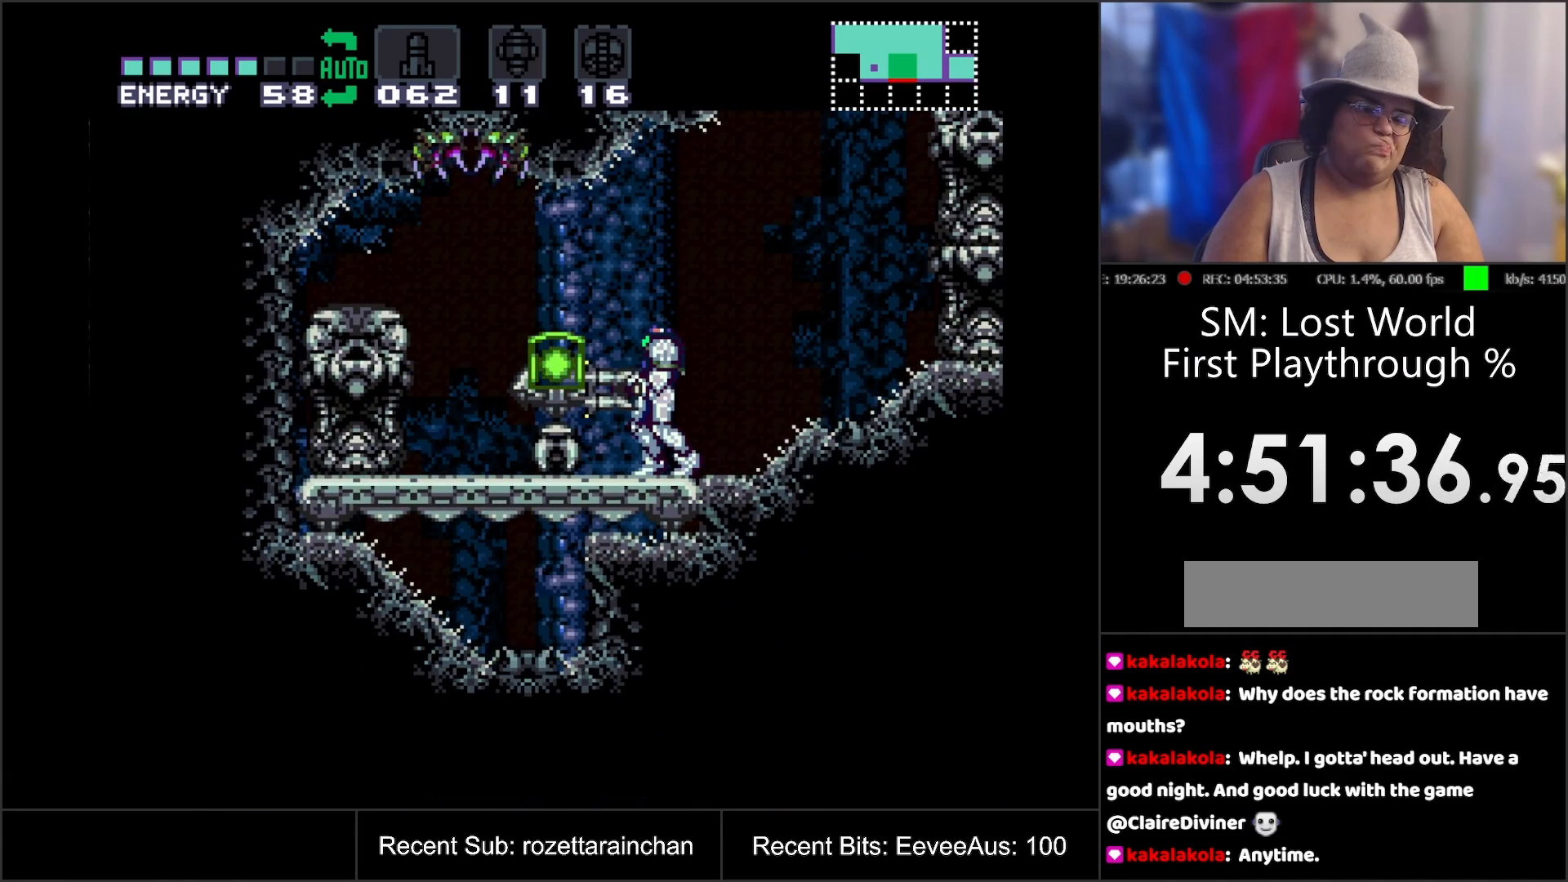
{"buttons": ["DPAD_RIGHT"], "events": [[383, "DPAD_RIGHT", "down"]]}
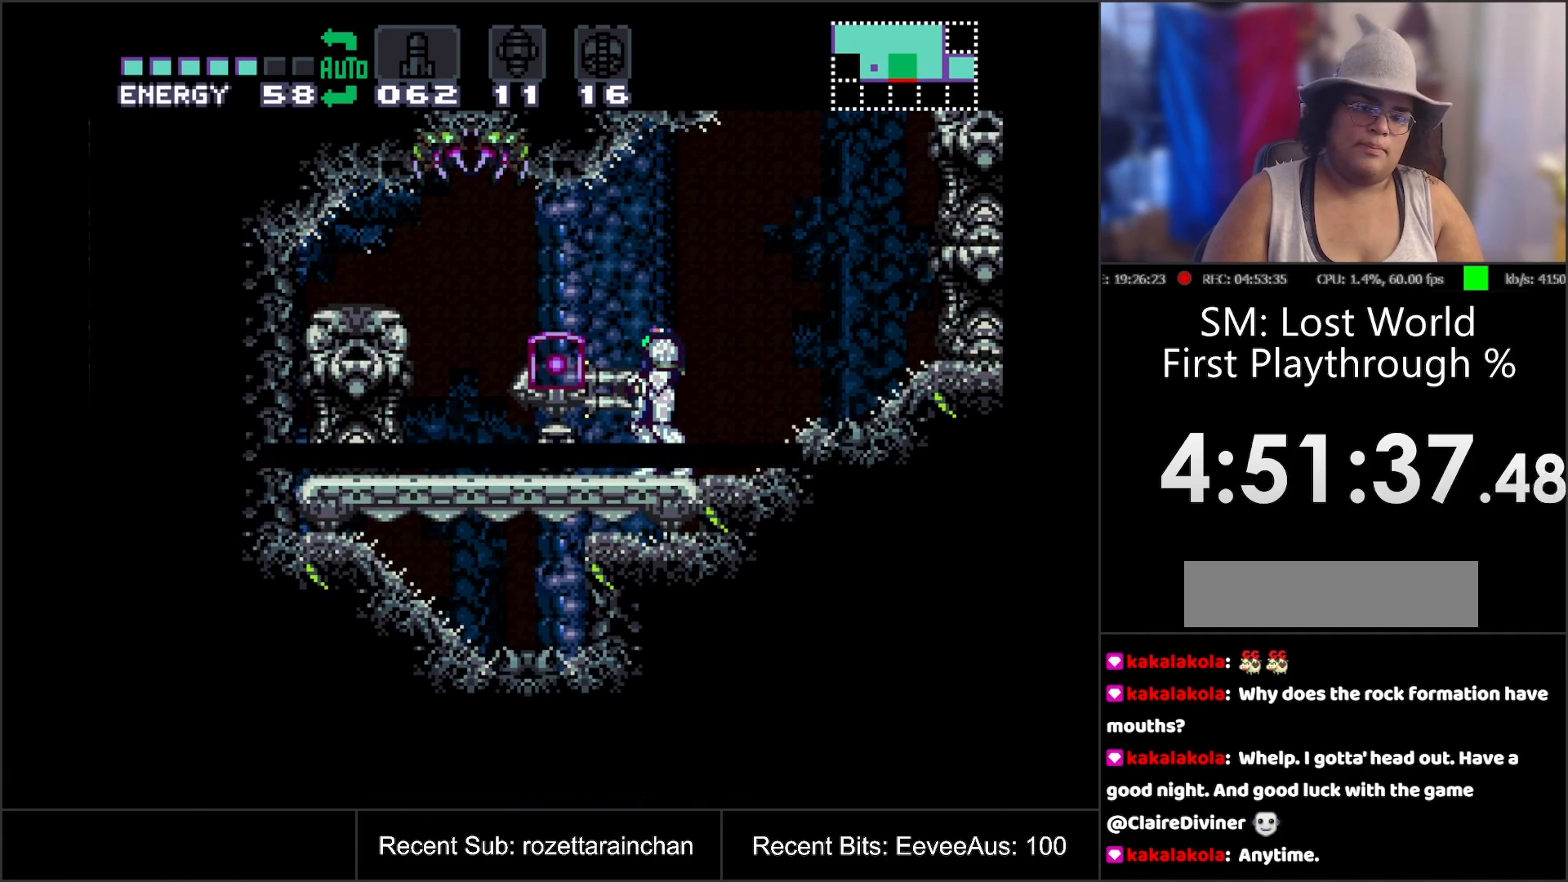
{"buttons": ["A", "DPAD_RIGHT"], "events": [[133, "A", "down"]]}
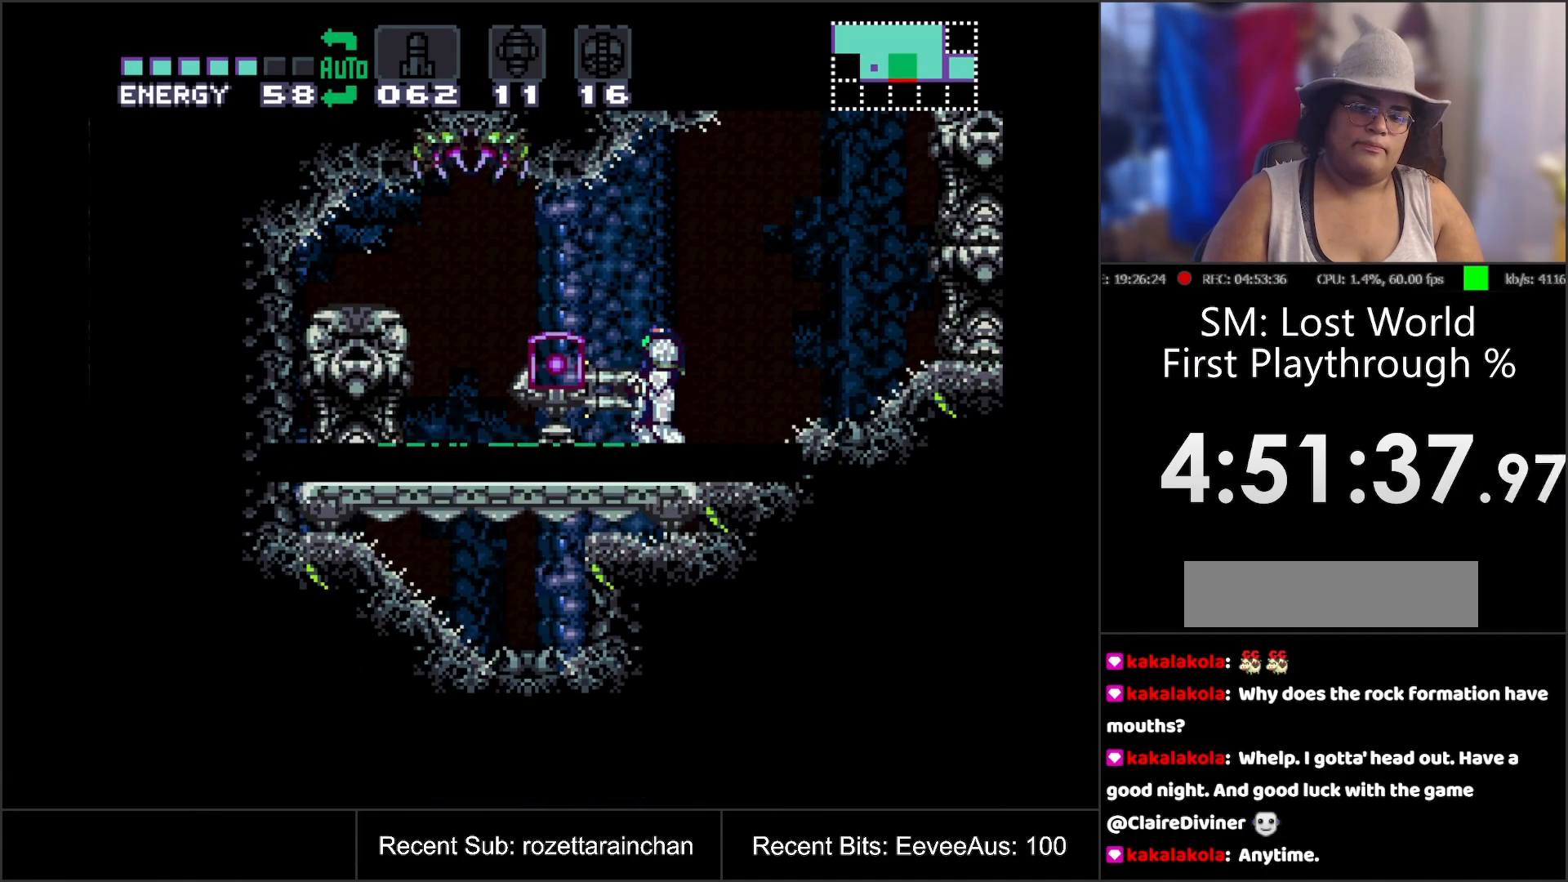
{"buttons": ["A", "B", "DPAD_RIGHT"], "events": [[500, "B", "down"]]}
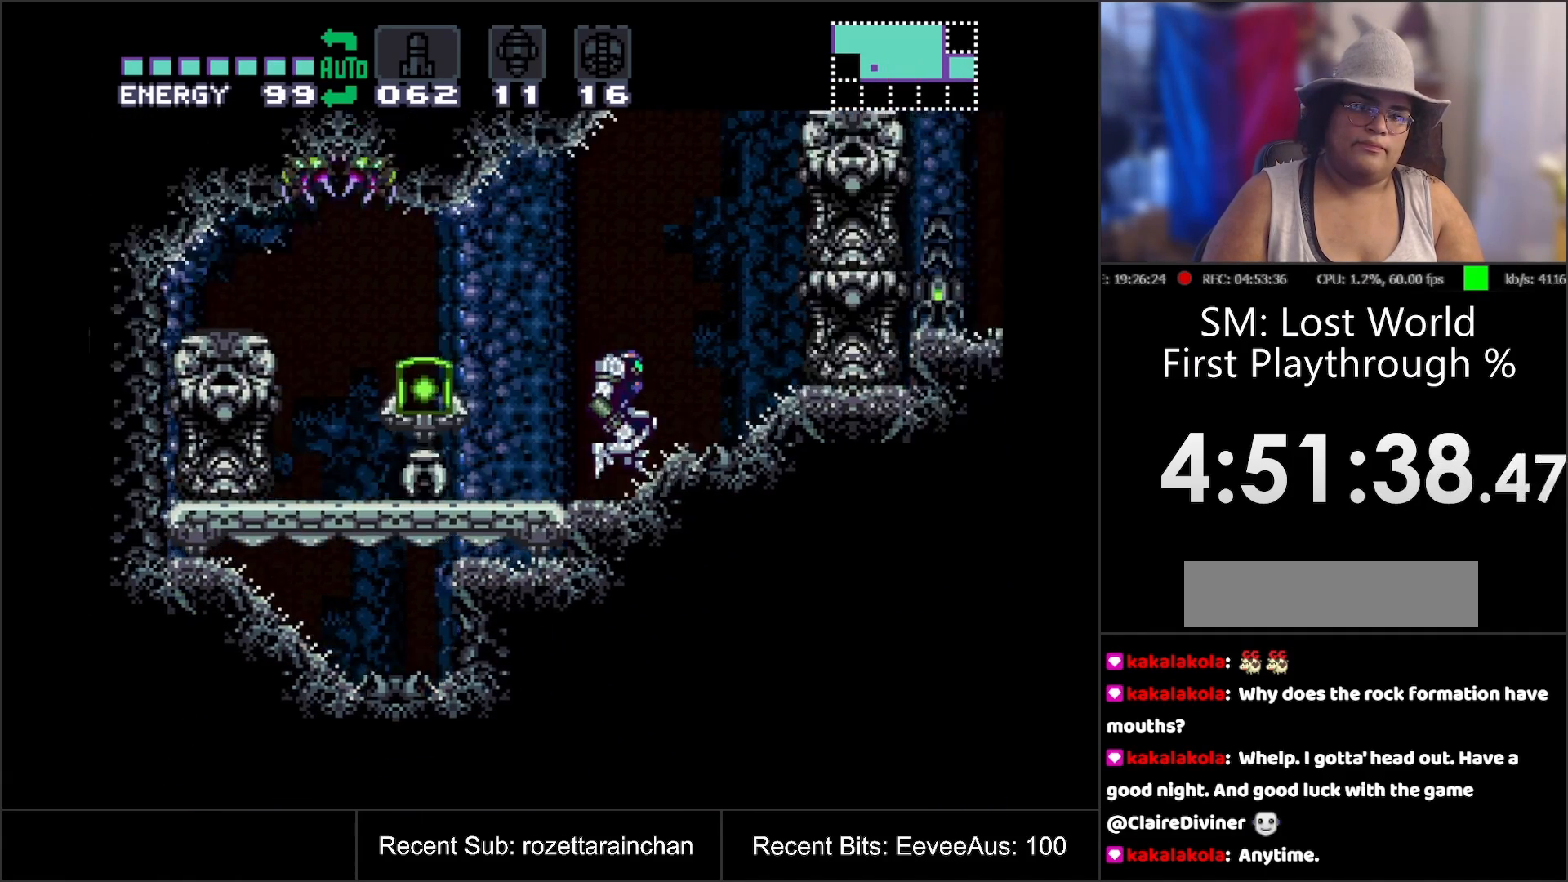
{"buttons": ["A", "L1"], "events": [[33, "DPAD_RIGHT", "up"], [400, "B", "up"], [400, "L1", "down"]]}
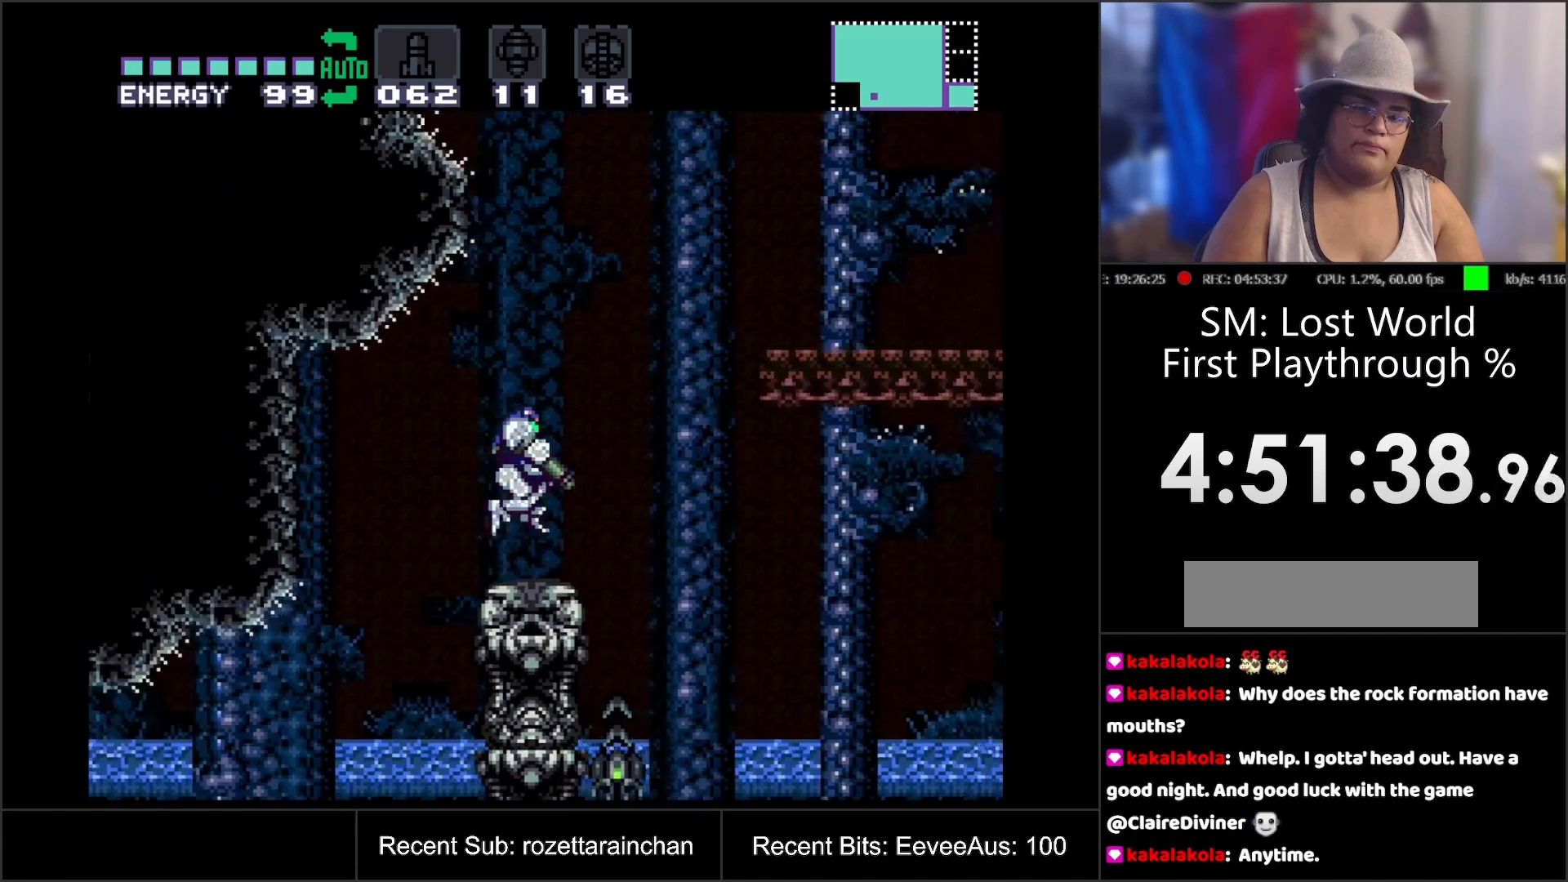
{"buttons": ["A", "B", "DPAD_RIGHT"], "events": [[17, "L1", "up"], [50, "DPAD_RIGHT", "down"], [217, "B", "down"]]}
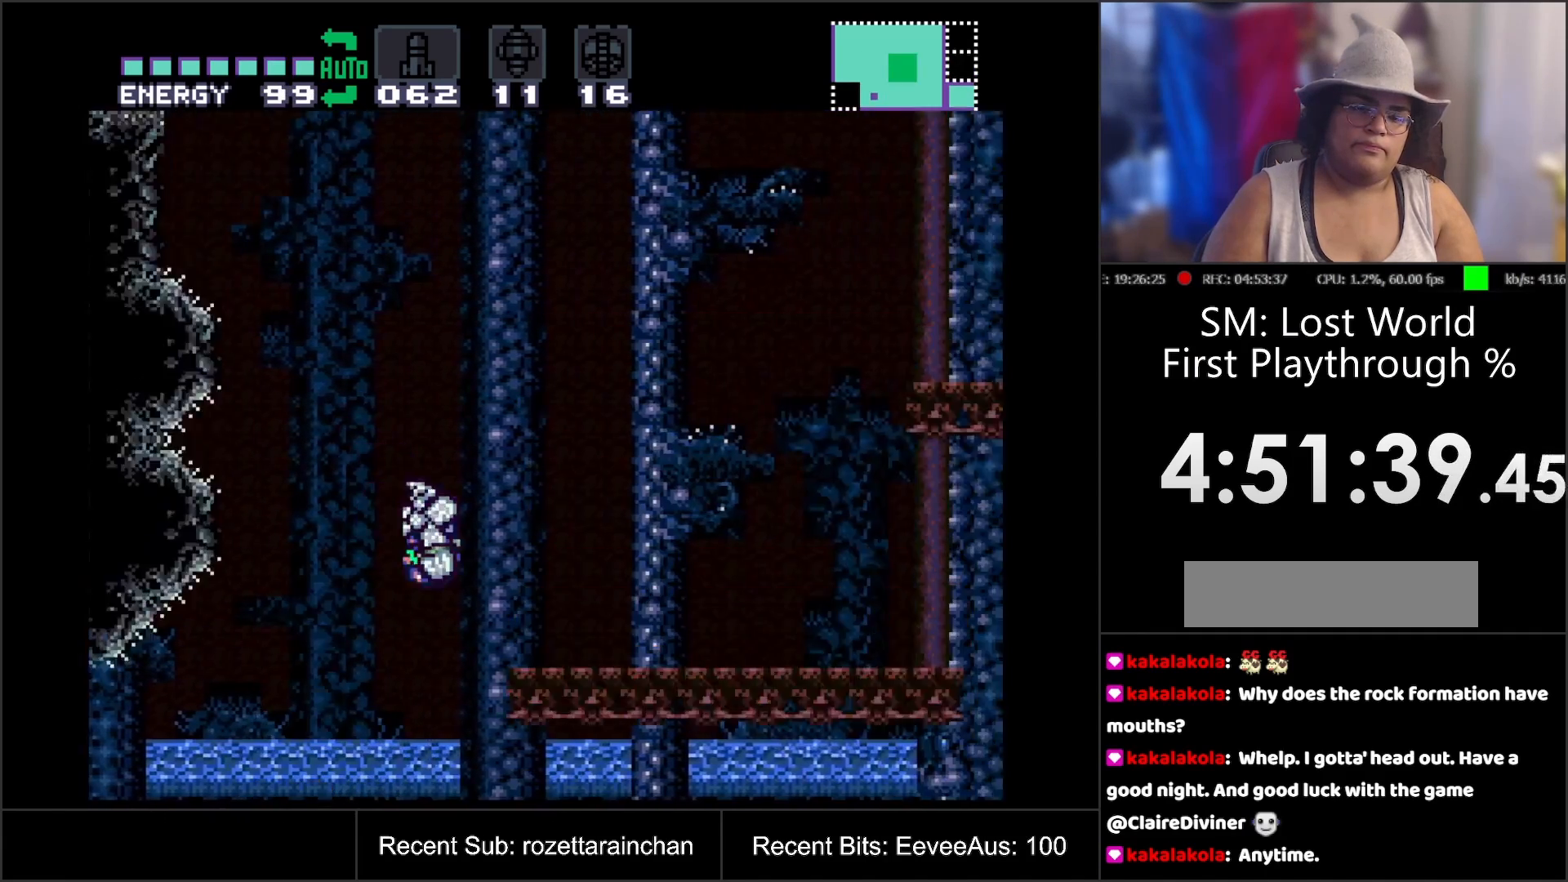
{"buttons": ["A", "DPAD_RIGHT"], "events": [[67, "B", "up"], [133, "L1", "down"], [233, "L1", "up"]]}
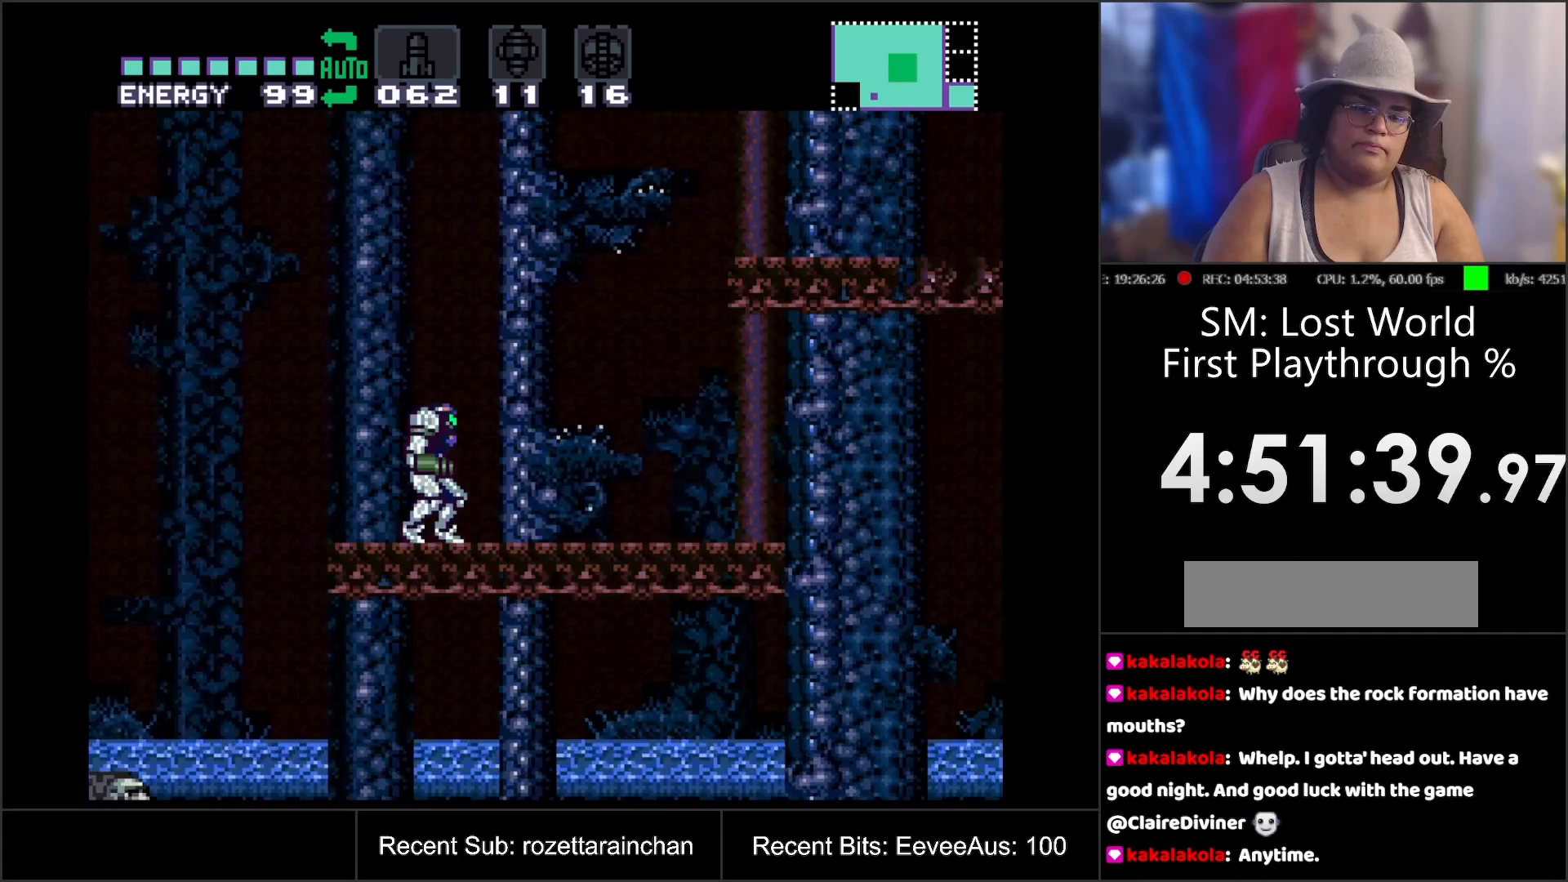
{"buttons": ["A", "B", "DPAD_RIGHT"], "events": [[283, "B", "down"]]}
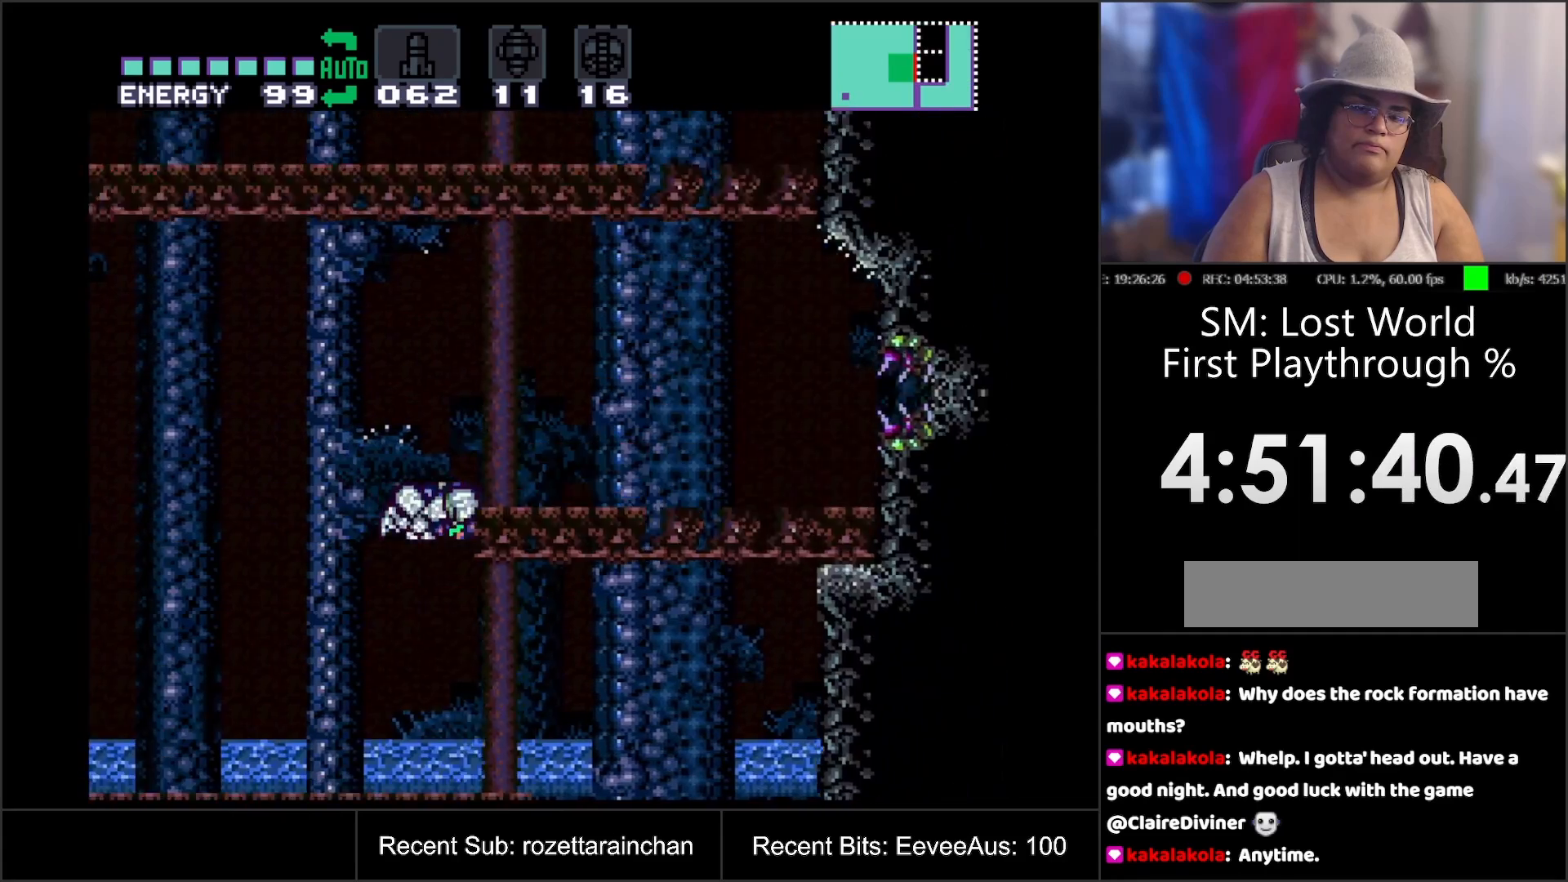
{"buttons": [], "events": [[67, "B", "up"], [250, "L1", "down"], [383, "DPAD_RIGHT", "up"], [417, "A", "up"], [417, "L1", "up"]]}
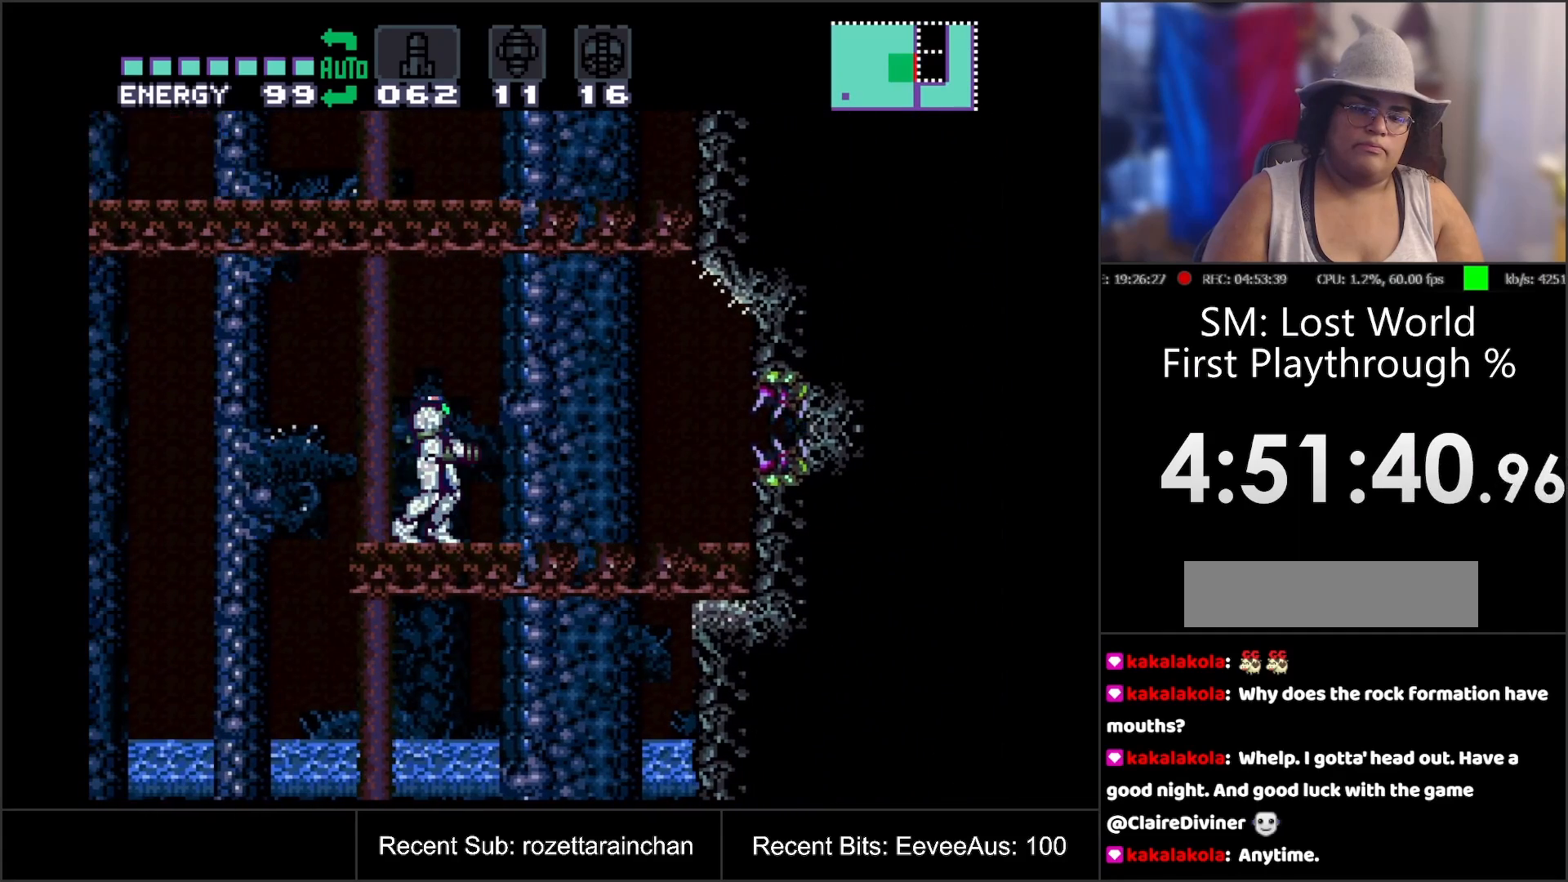
{"buttons": ["R1"], "events": [[217, "R1", "down"], [267, "Y", "down"], [483, "Y", "up"]]}
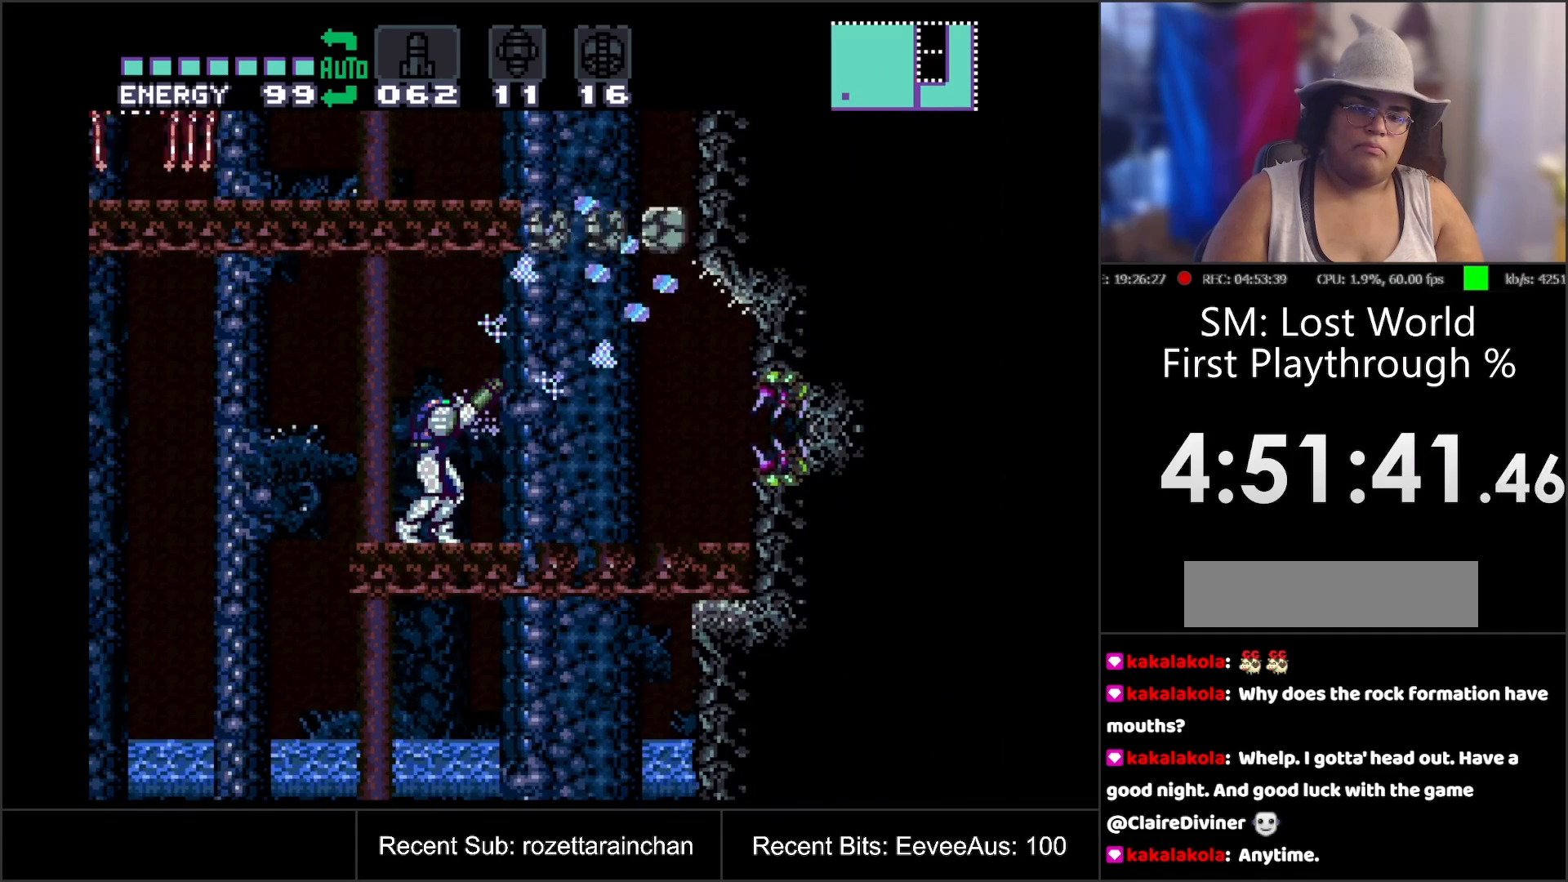
{"buttons": ["B", "DPAD_RIGHT"], "events": [[133, "DPAD_RIGHT", "down"], [133, "R1", "up"], [317, "B", "down"]]}
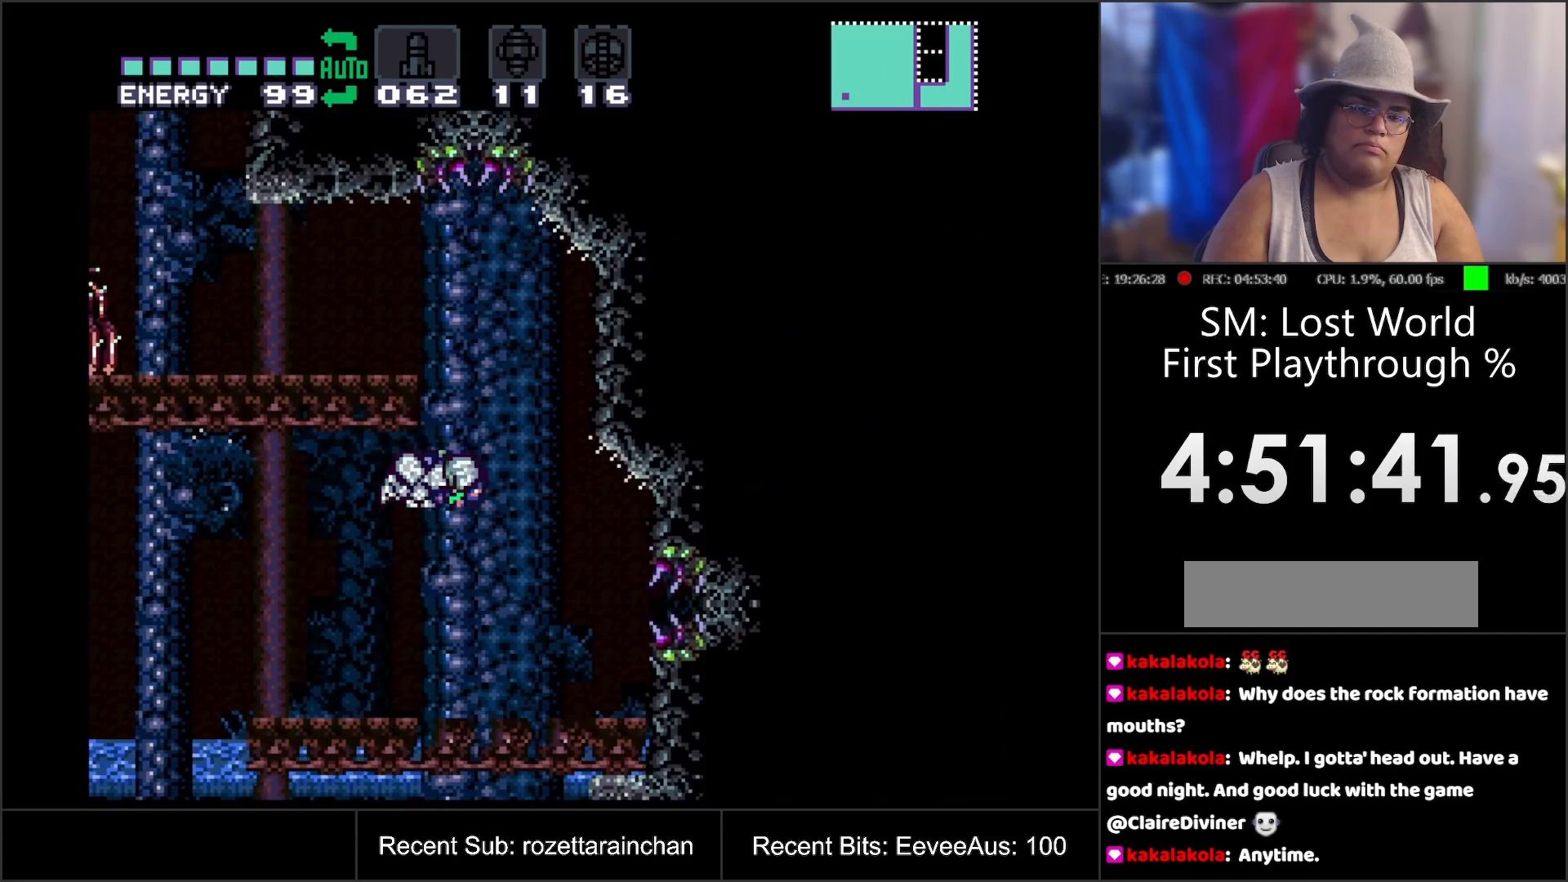
{"buttons": [], "events": [[17, "DPAD_RIGHT", "up"], [133, "DPAD_LEFT", "down"], [333, "Y", "down"], [417, "B", "up"], [433, "DPAD_LEFT", "up"], [500, "Y", "up"]]}
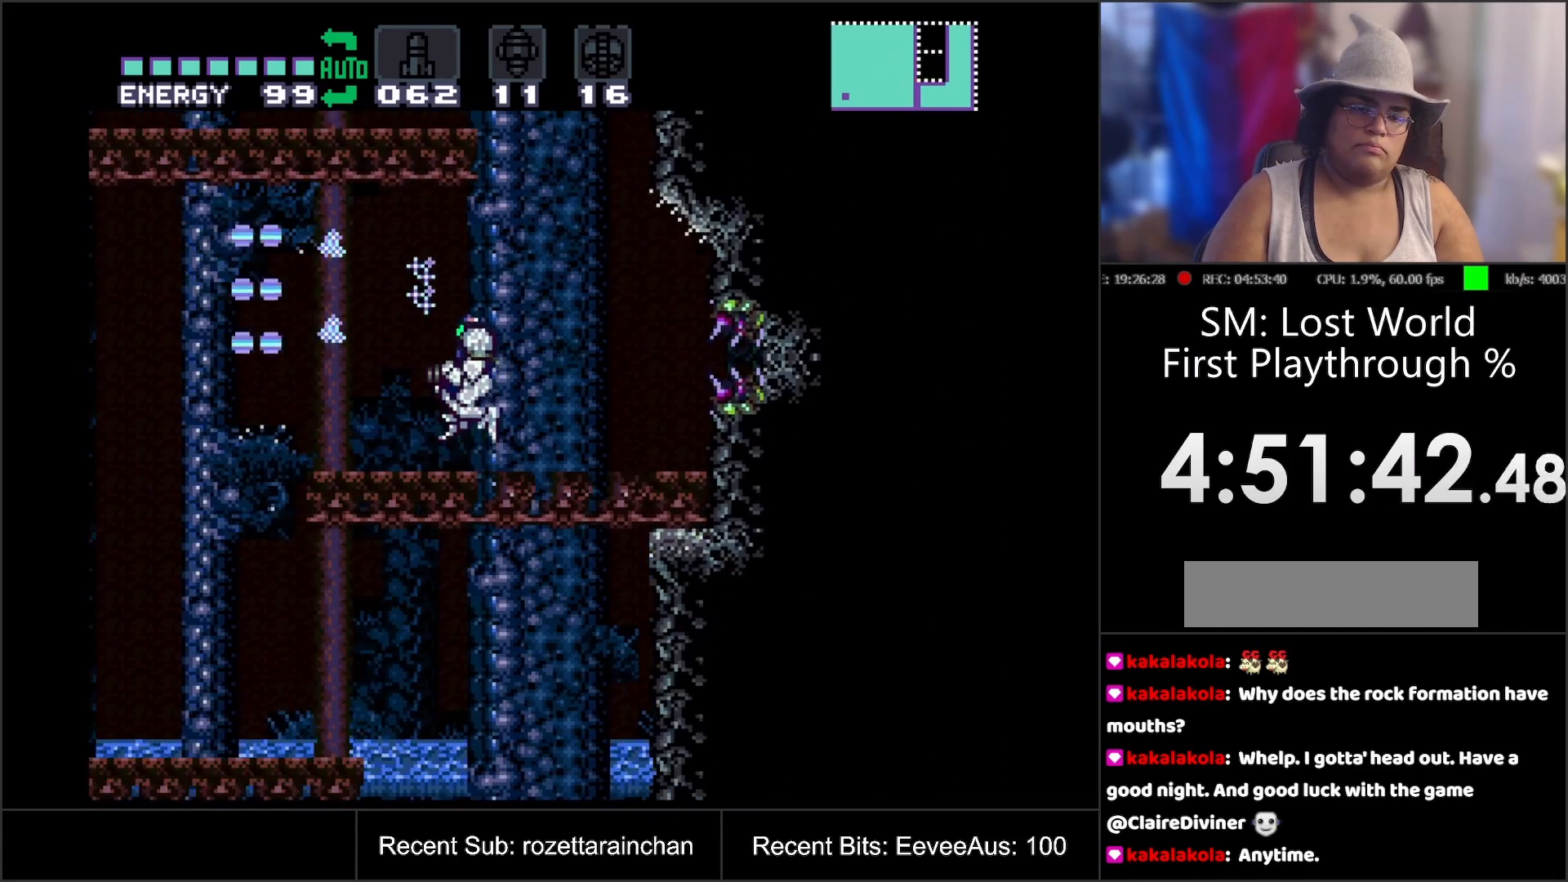
{"buttons": ["B", "DPAD_LEFT"], "events": [[117, "DPAD_RIGHT", "down"], [317, "B", "down"], [450, "DPAD_RIGHT", "up"], [500, "DPAD_LEFT", "down"]]}
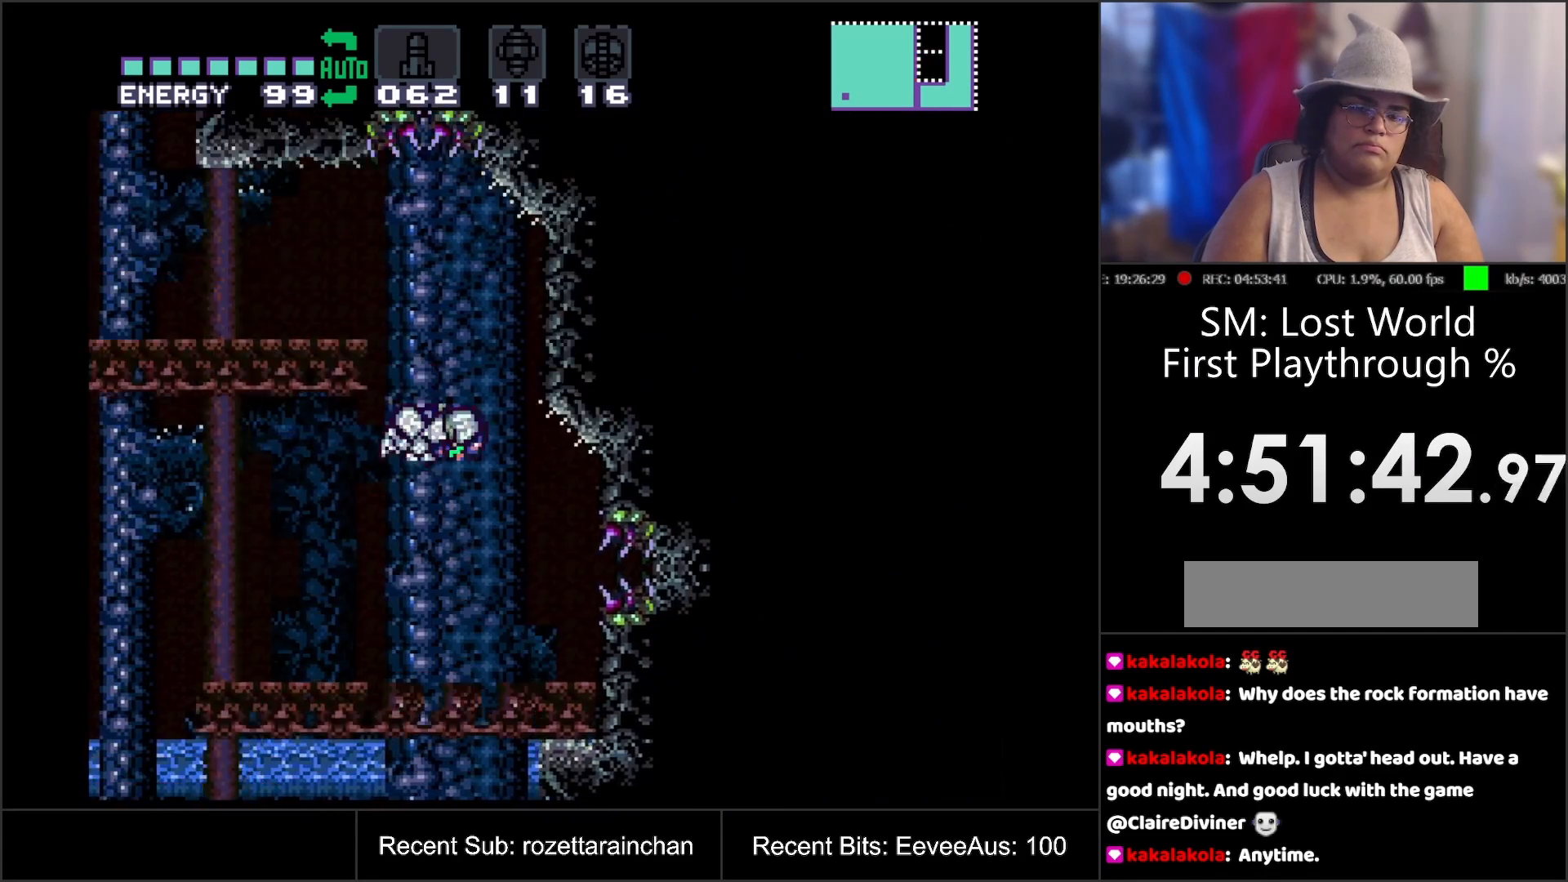
{"buttons": ["DPAD_LEFT"], "events": [[167, "Y", "down"], [217, "B", "up"], [317, "Y", "up"]]}
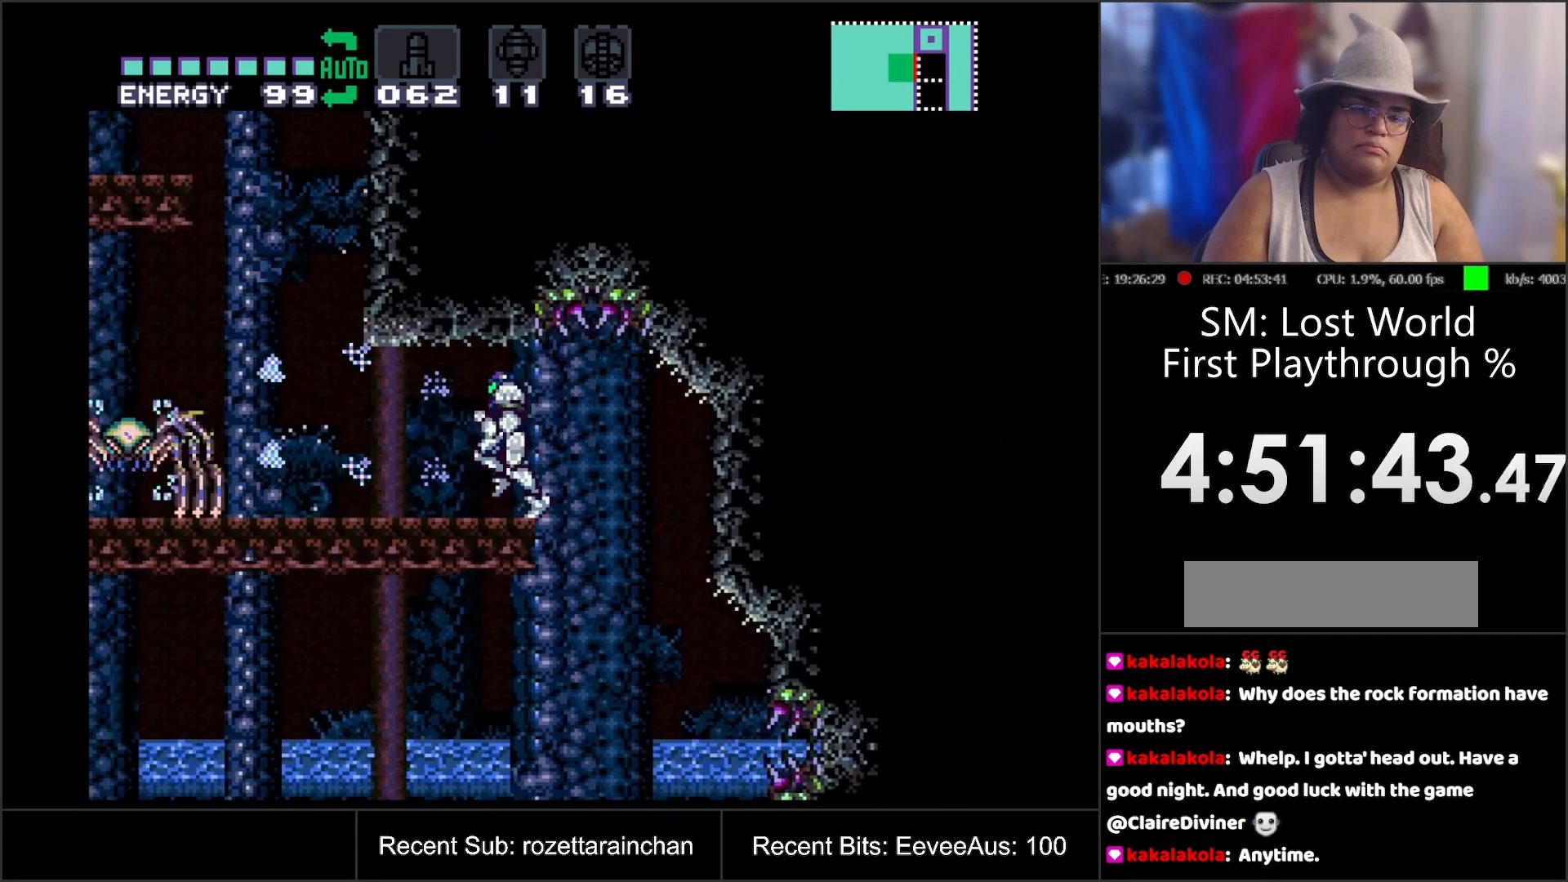
{"buttons": ["Y"], "events": [[17, "DPAD_LEFT", "up"], [117, "Y", "down"], [233, "Y", "up"], [500, "Y", "down"]]}
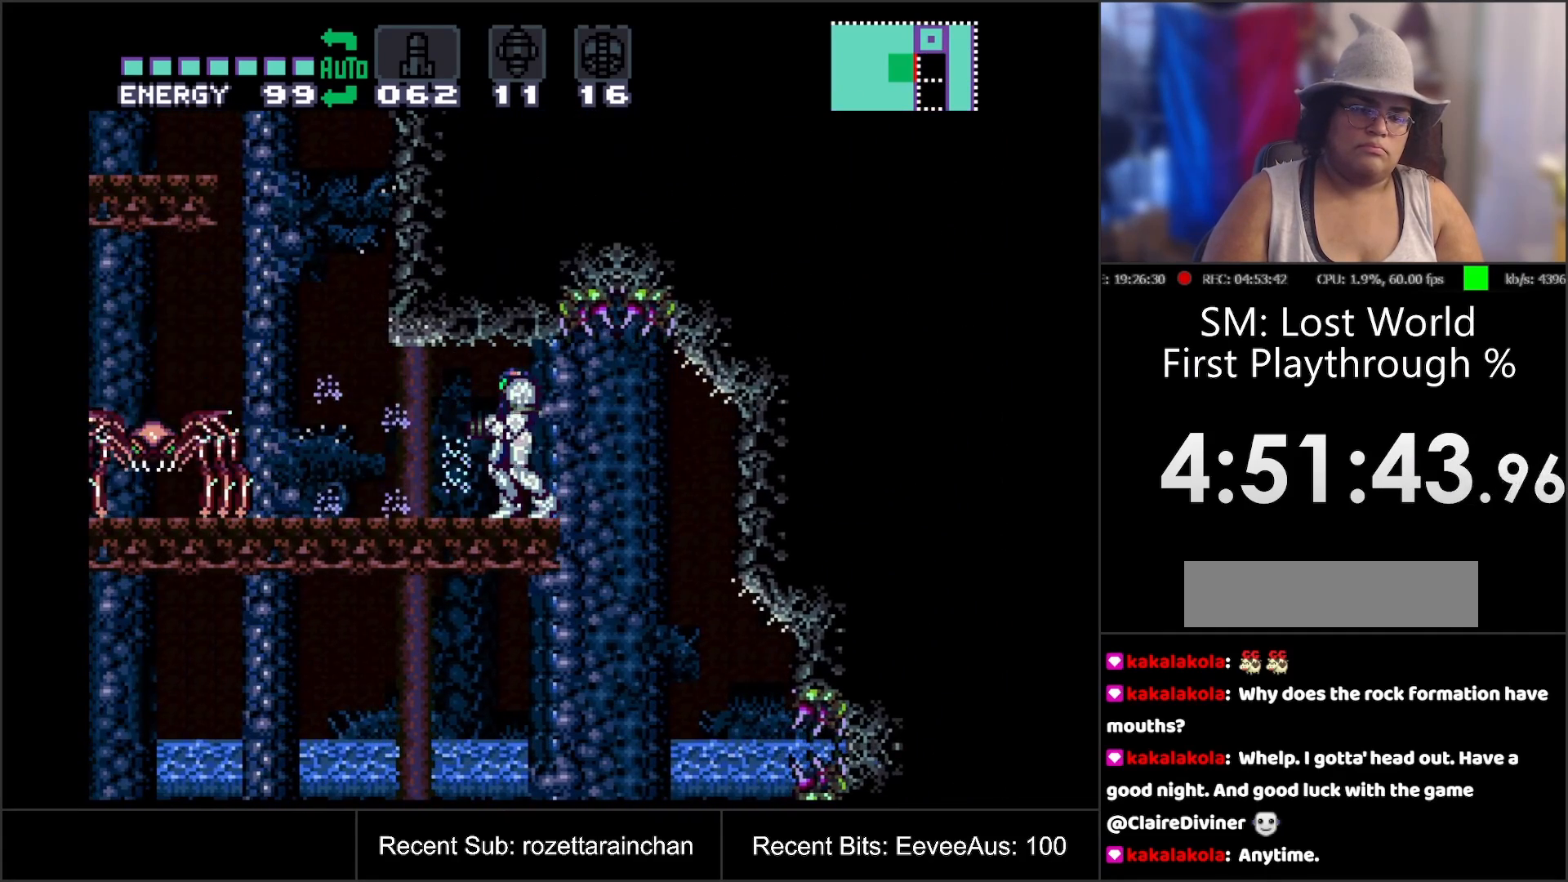
{"buttons": ["Y"], "events": [[150, "Y", "up"], [467, "Y", "down"]]}
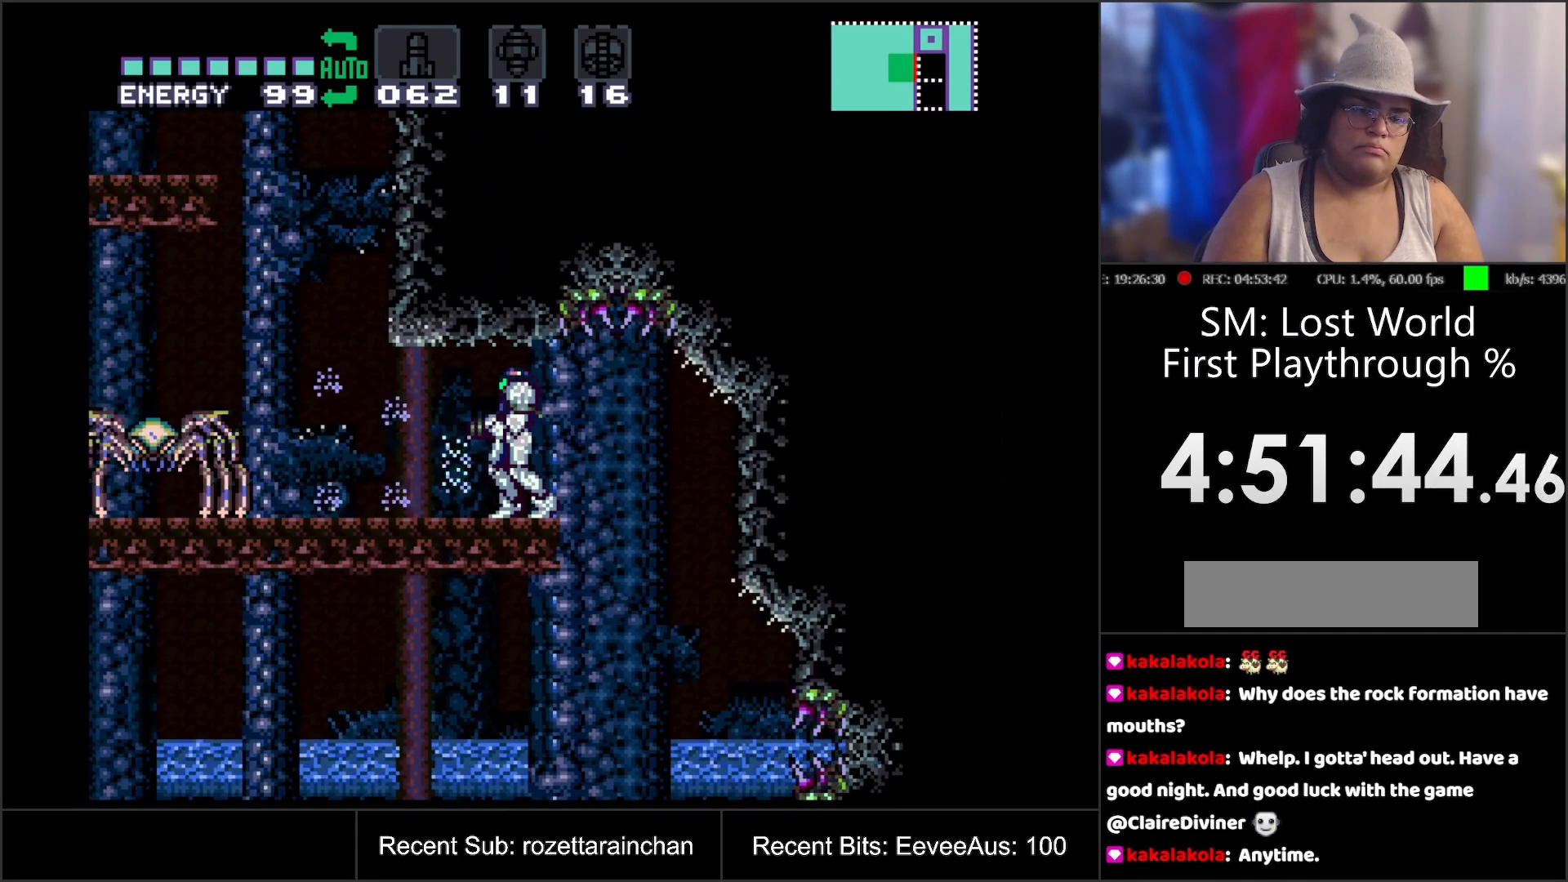
{"buttons": ["Y"], "events": [[133, "Y", "up"], [500, "Y", "down"]]}
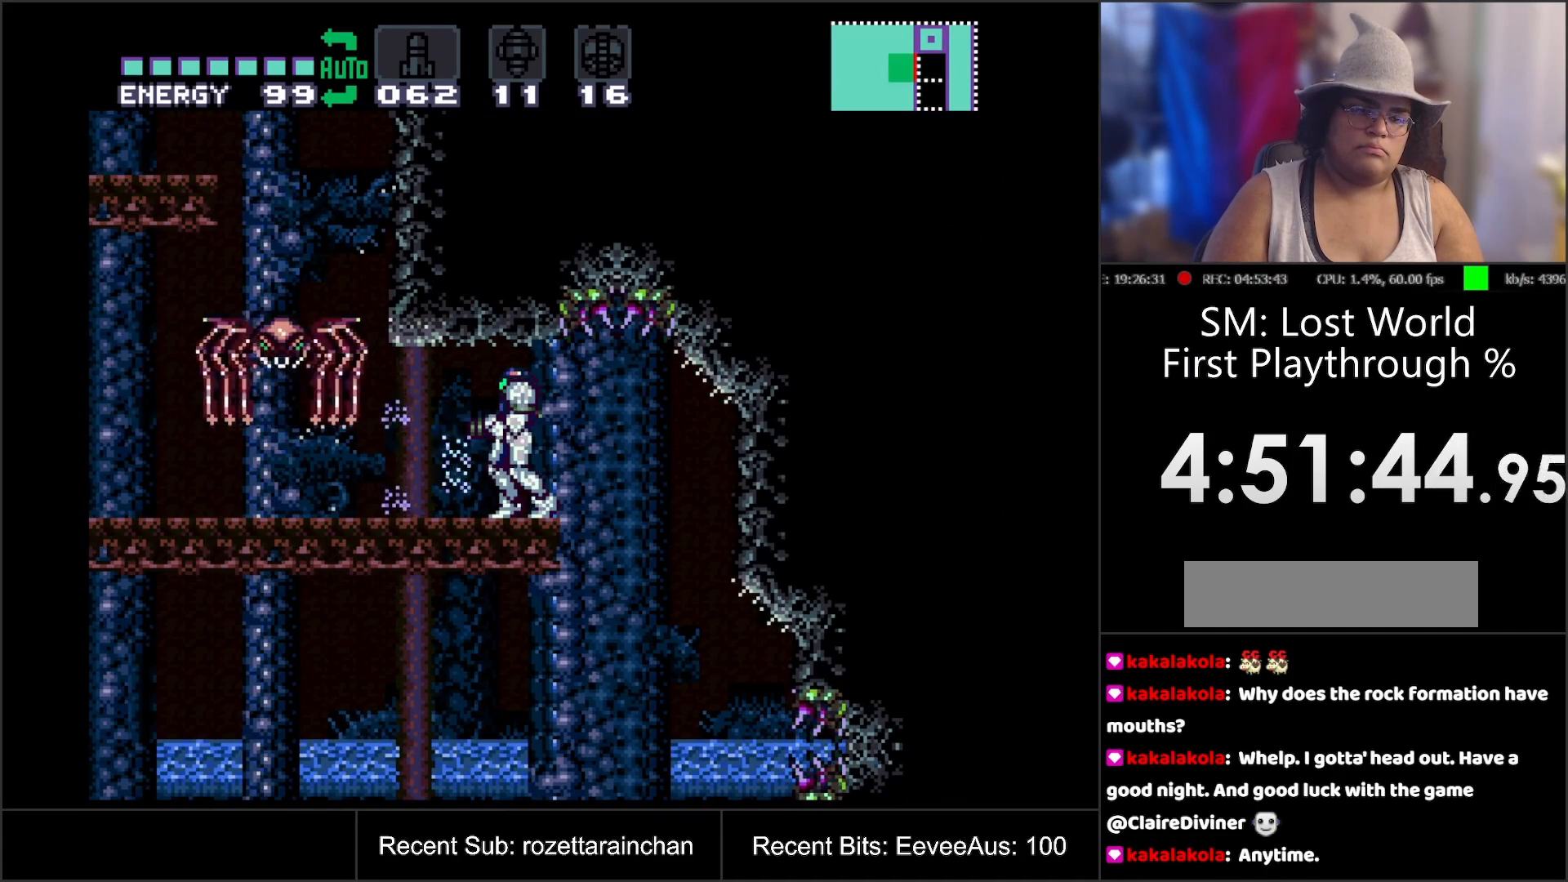
{"buttons": [], "events": [[200, "Y", "up"]]}
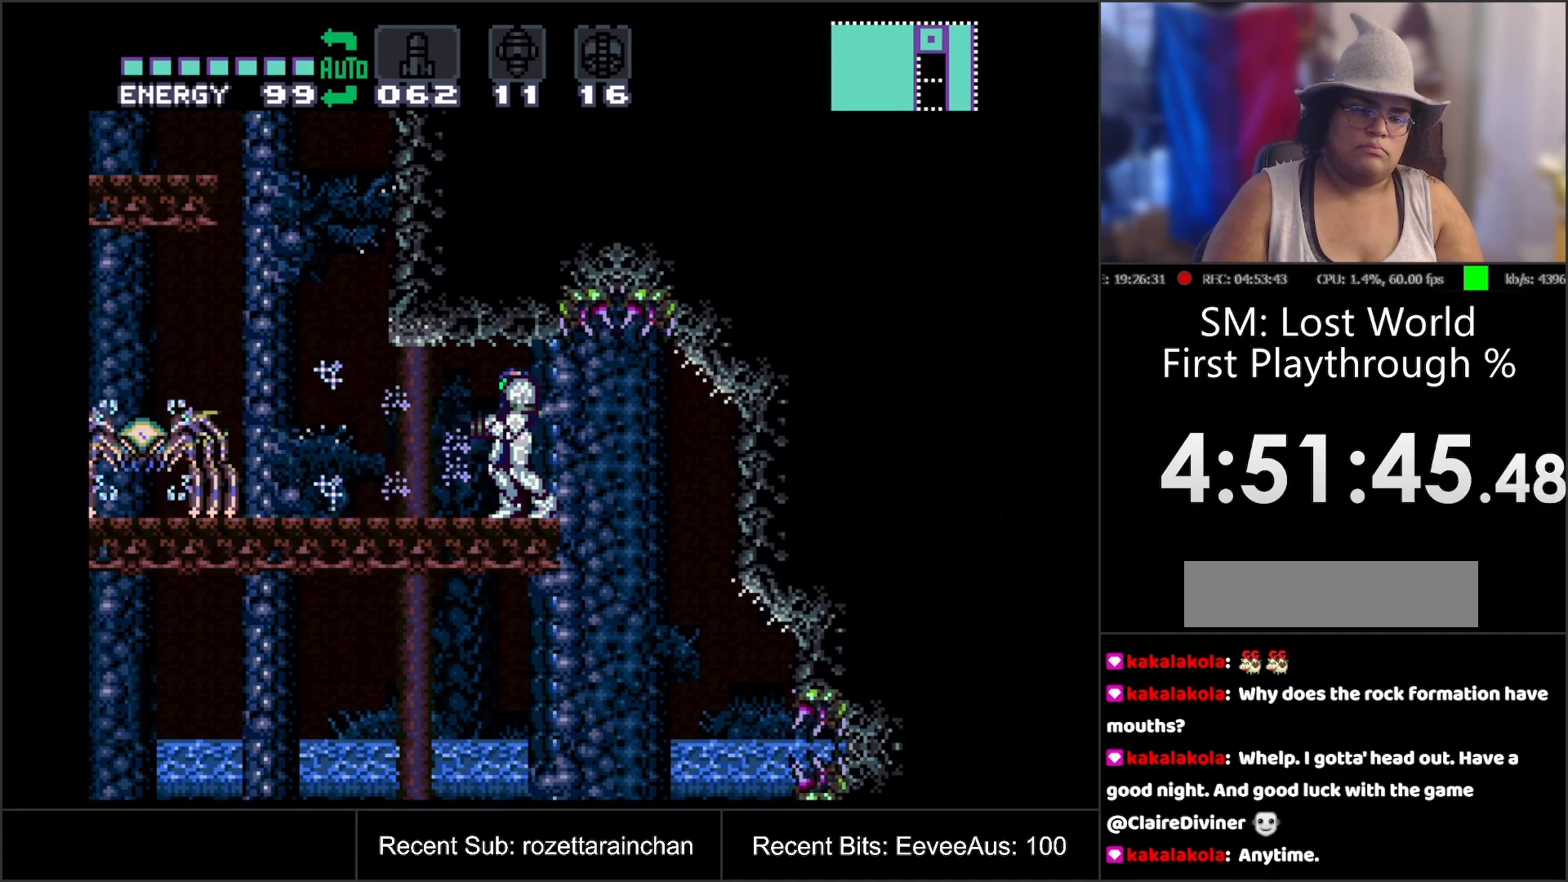
{"buttons": [], "events": [[83, "Y", "down"], [217, "Y", "up"]]}
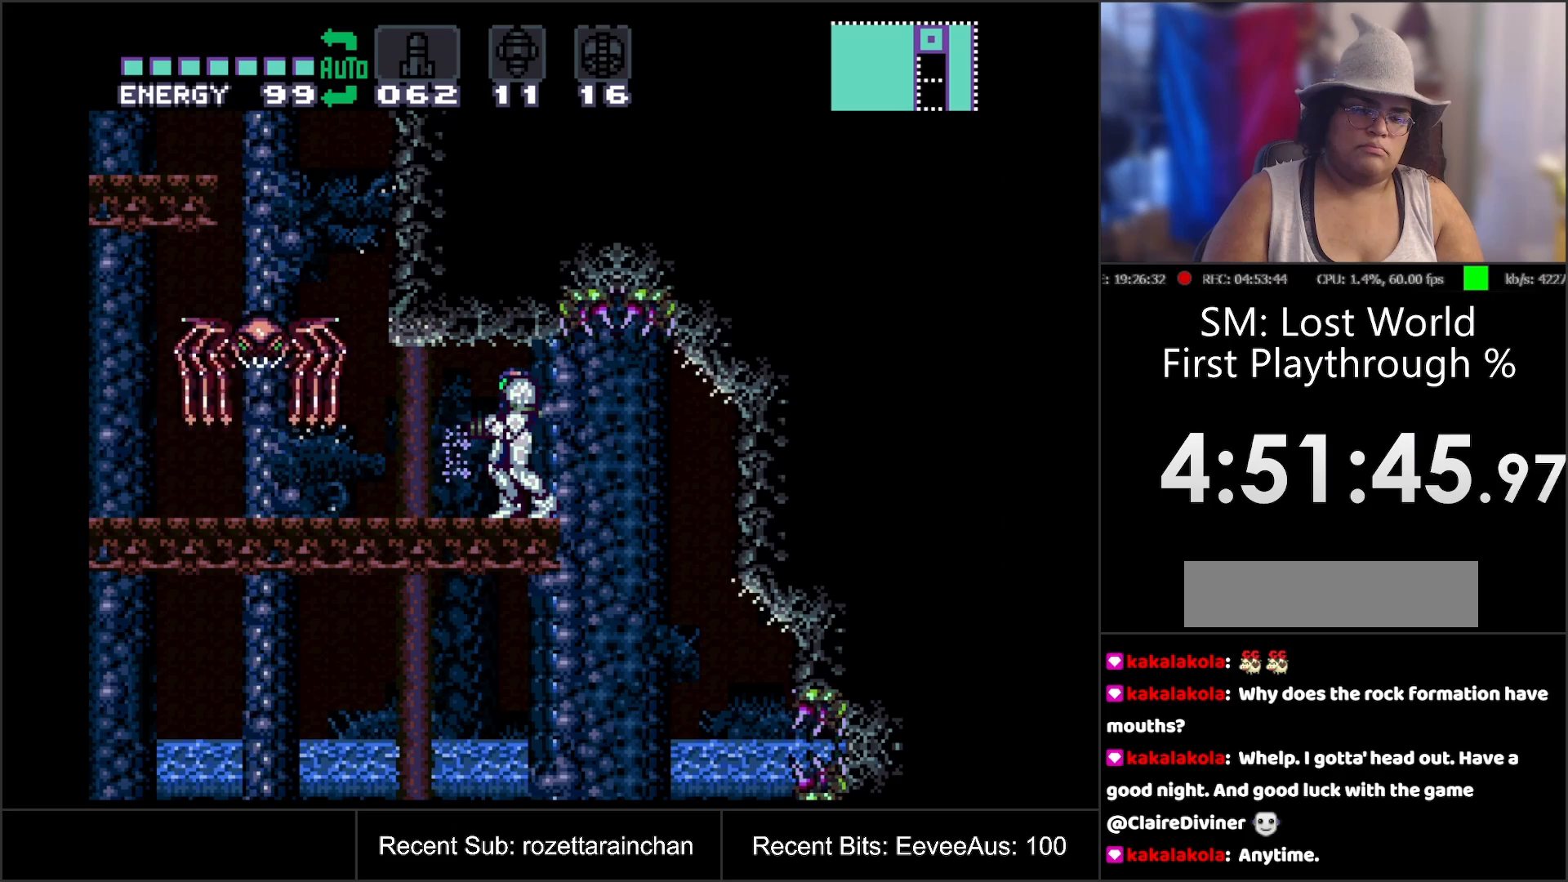
{"buttons": [], "events": [[133, "Y", "down"], [283, "Y", "up"]]}
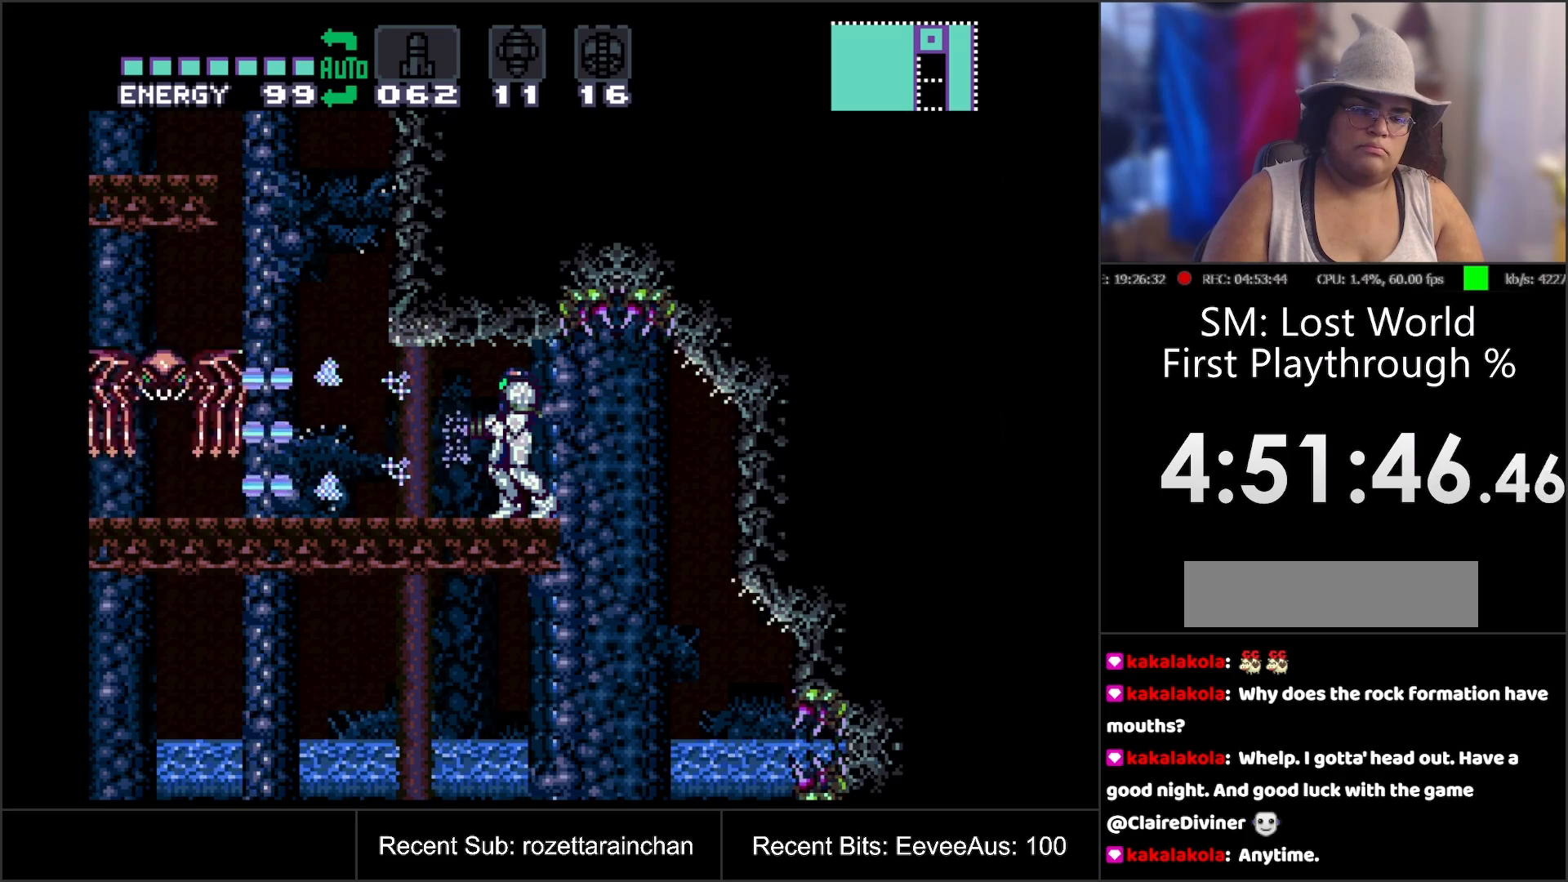
{"buttons": [], "events": [[183, "Y", "down"], [333, "Y", "up"]]}
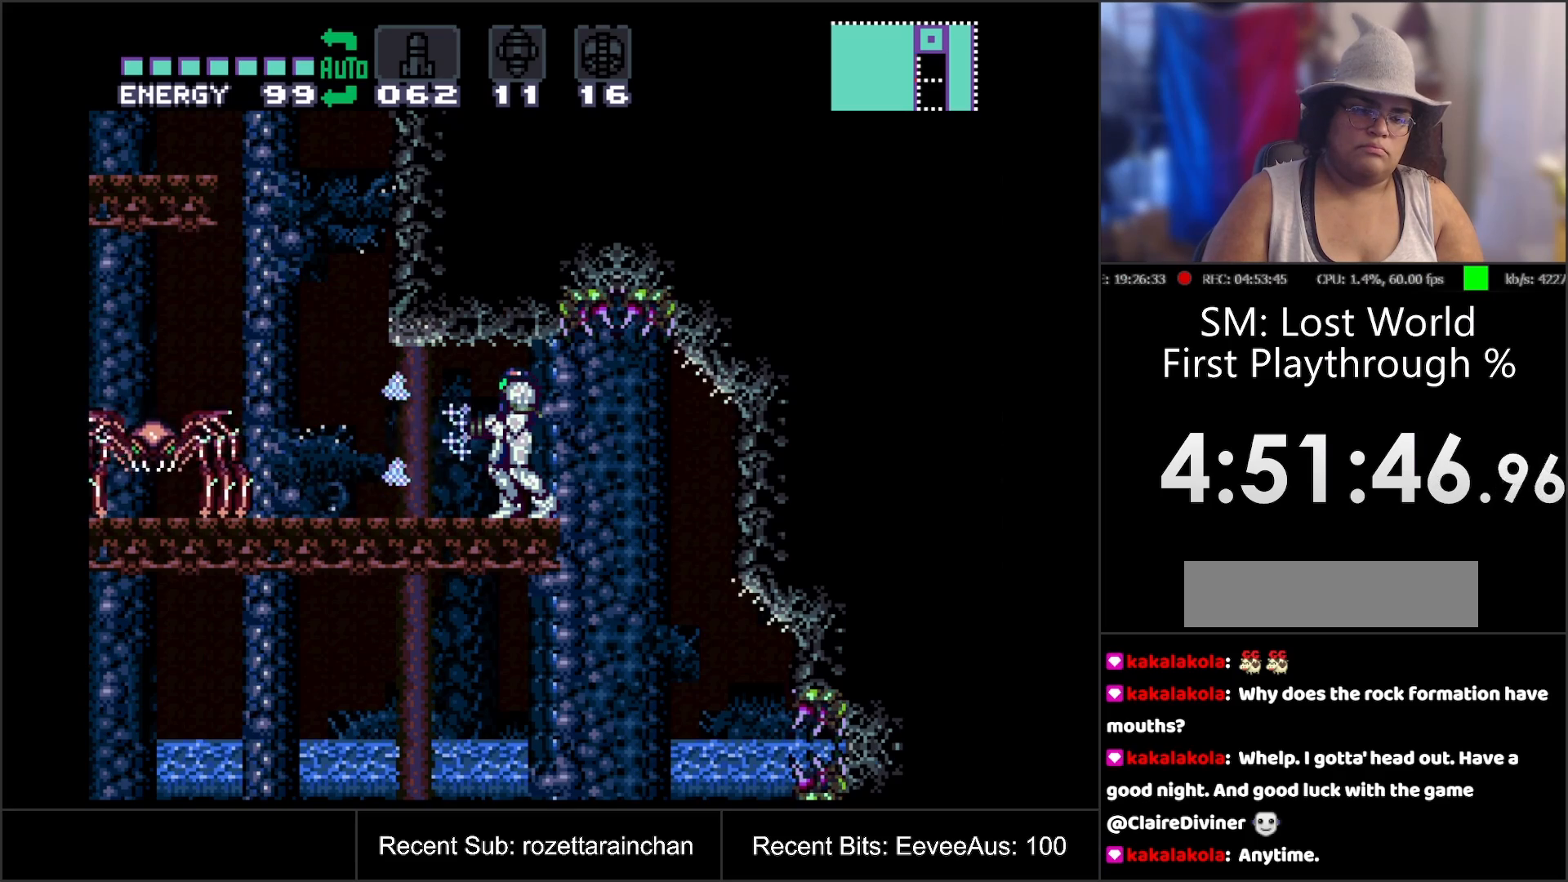
{"buttons": [], "events": [[283, "Y", "down"], [433, "Y", "up"]]}
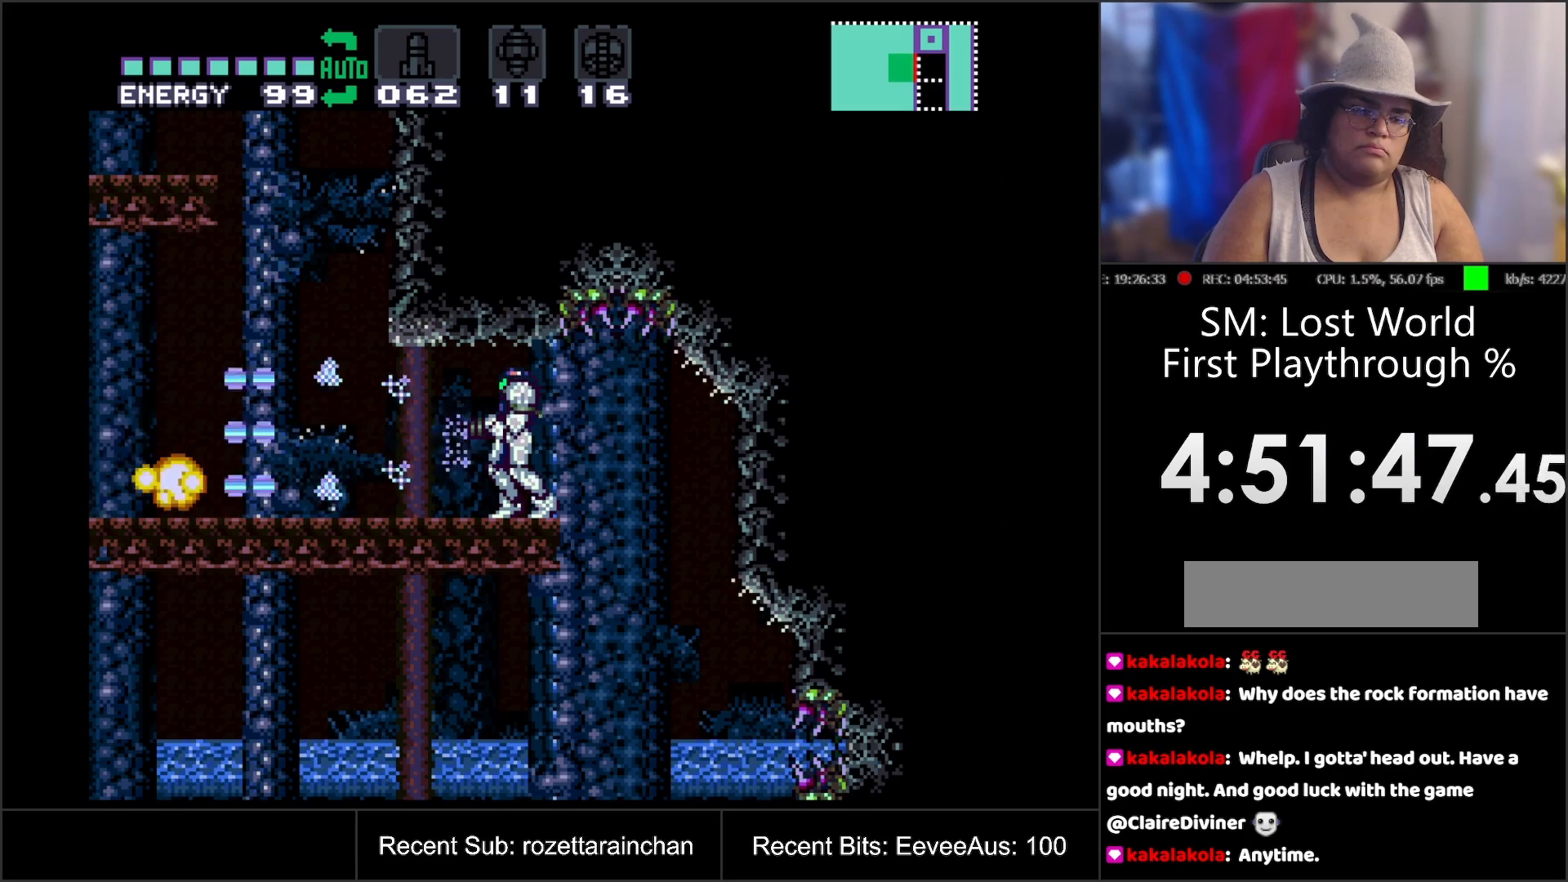
{"buttons": ["DPAD_LEFT"], "events": [[100, "DPAD_LEFT", "down"]]}
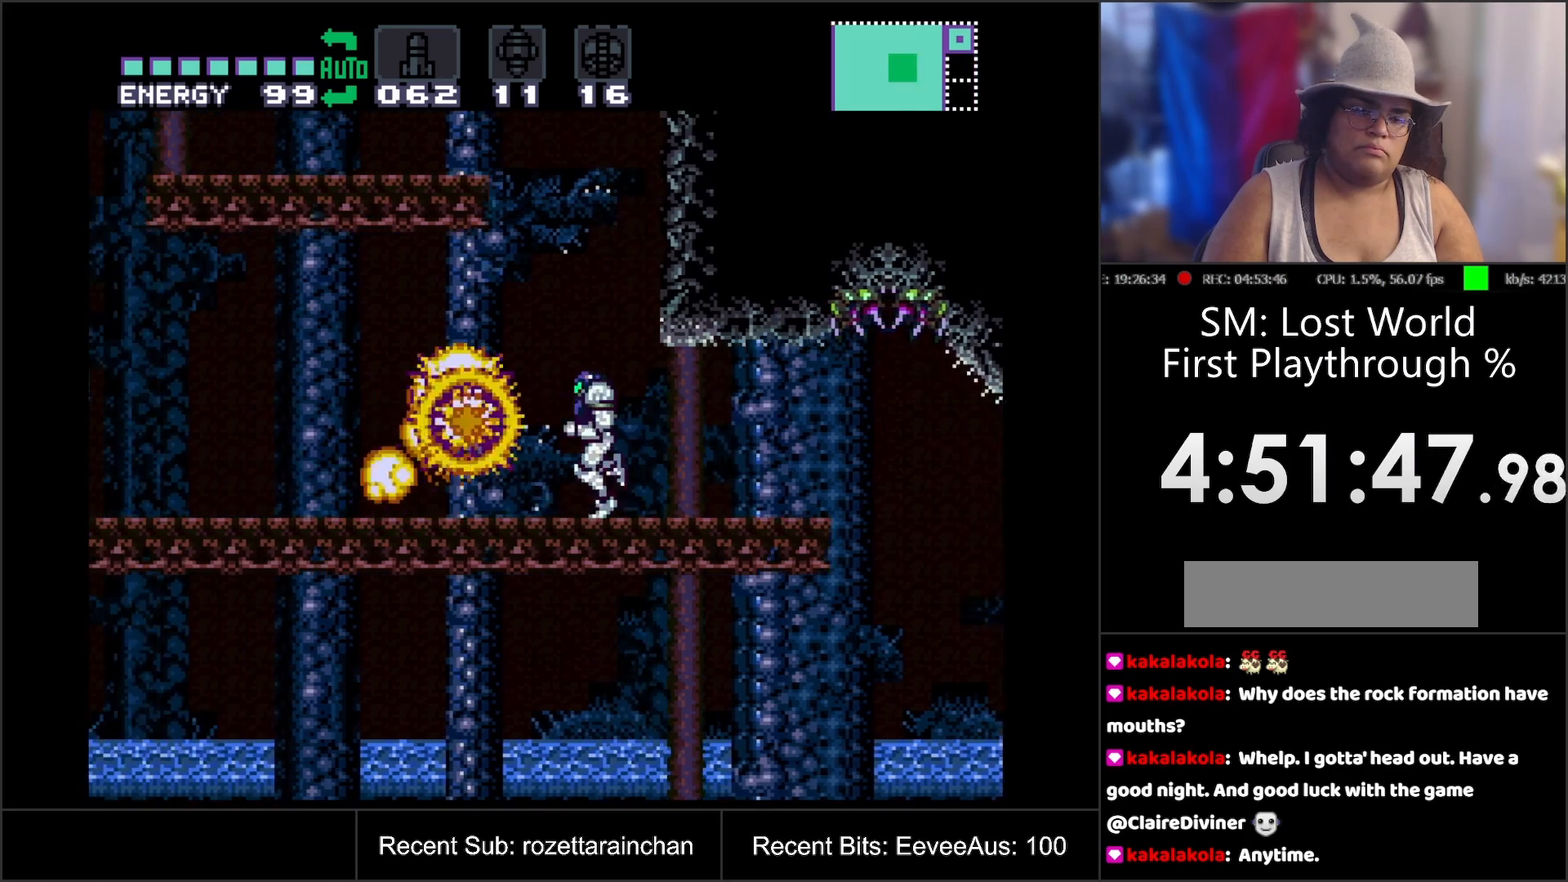
{"buttons": ["B"], "events": [[33, "DPAD_LEFT", "up"], [433, "B", "down"]]}
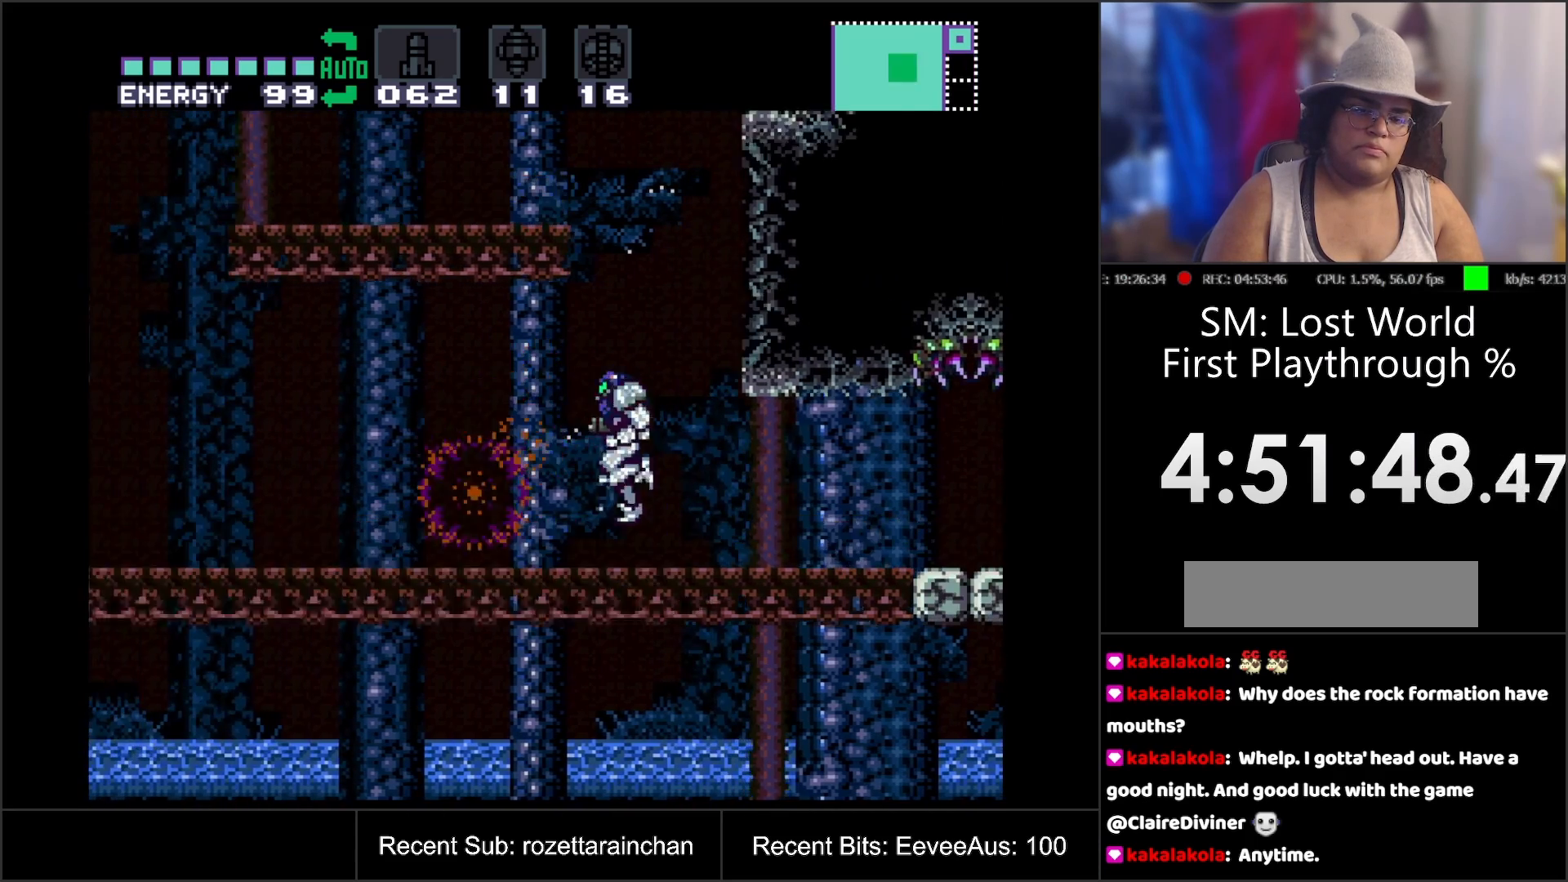
{"buttons": ["DPAD_LEFT"], "events": [[150, "DPAD_LEFT", "down"], [367, "B", "up"]]}
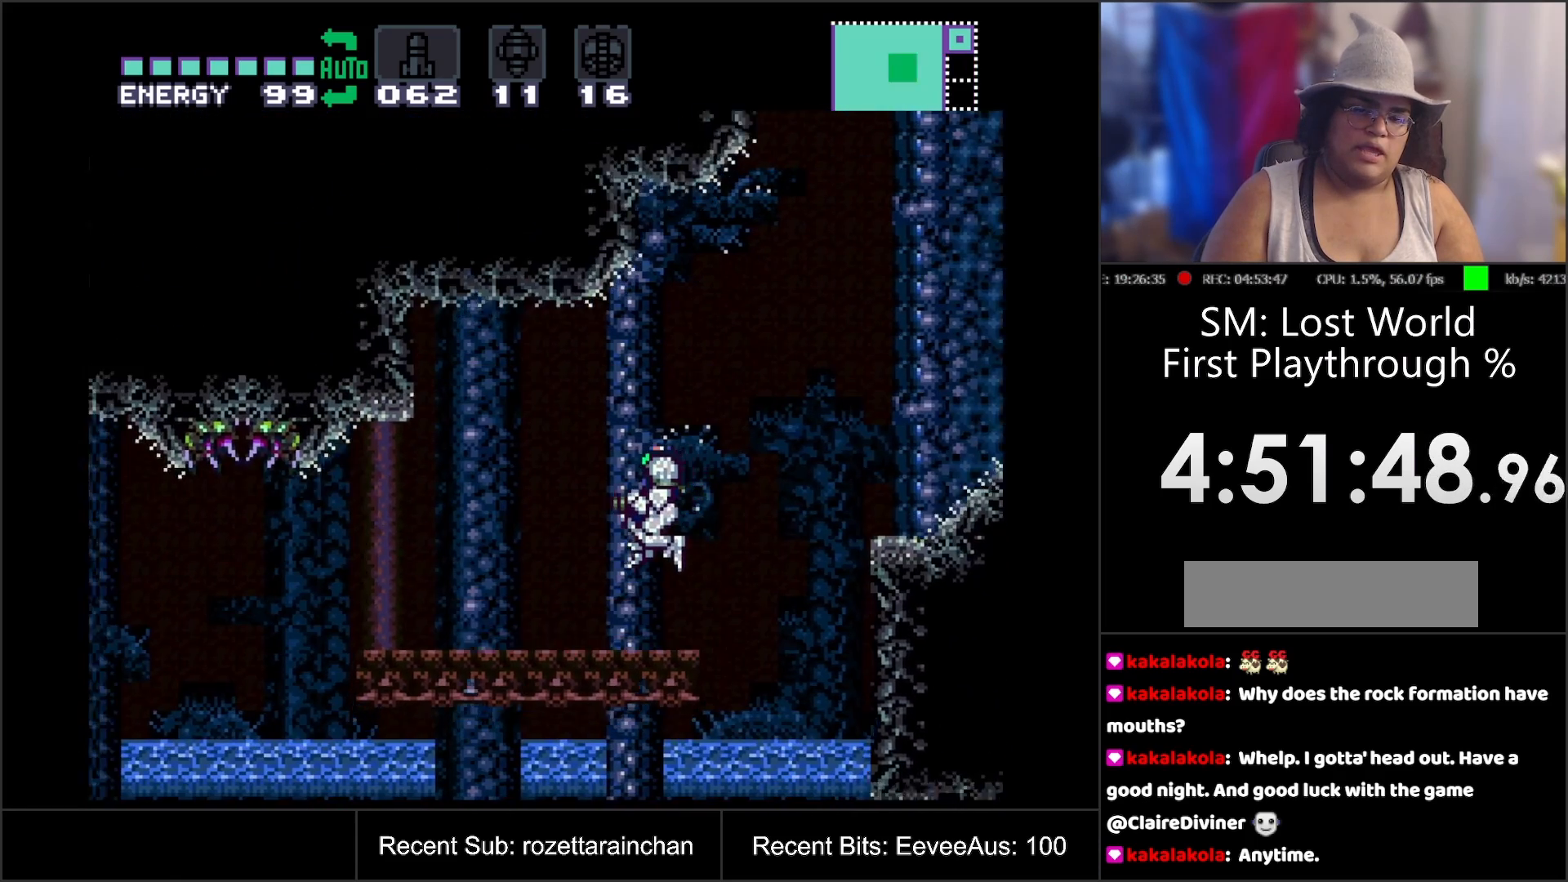
{"buttons": ["A", "DPAD_RIGHT"], "events": [[133, "DPAD_LEFT", "up"], [283, "DPAD_RIGHT", "down"], [350, "A", "down"]]}